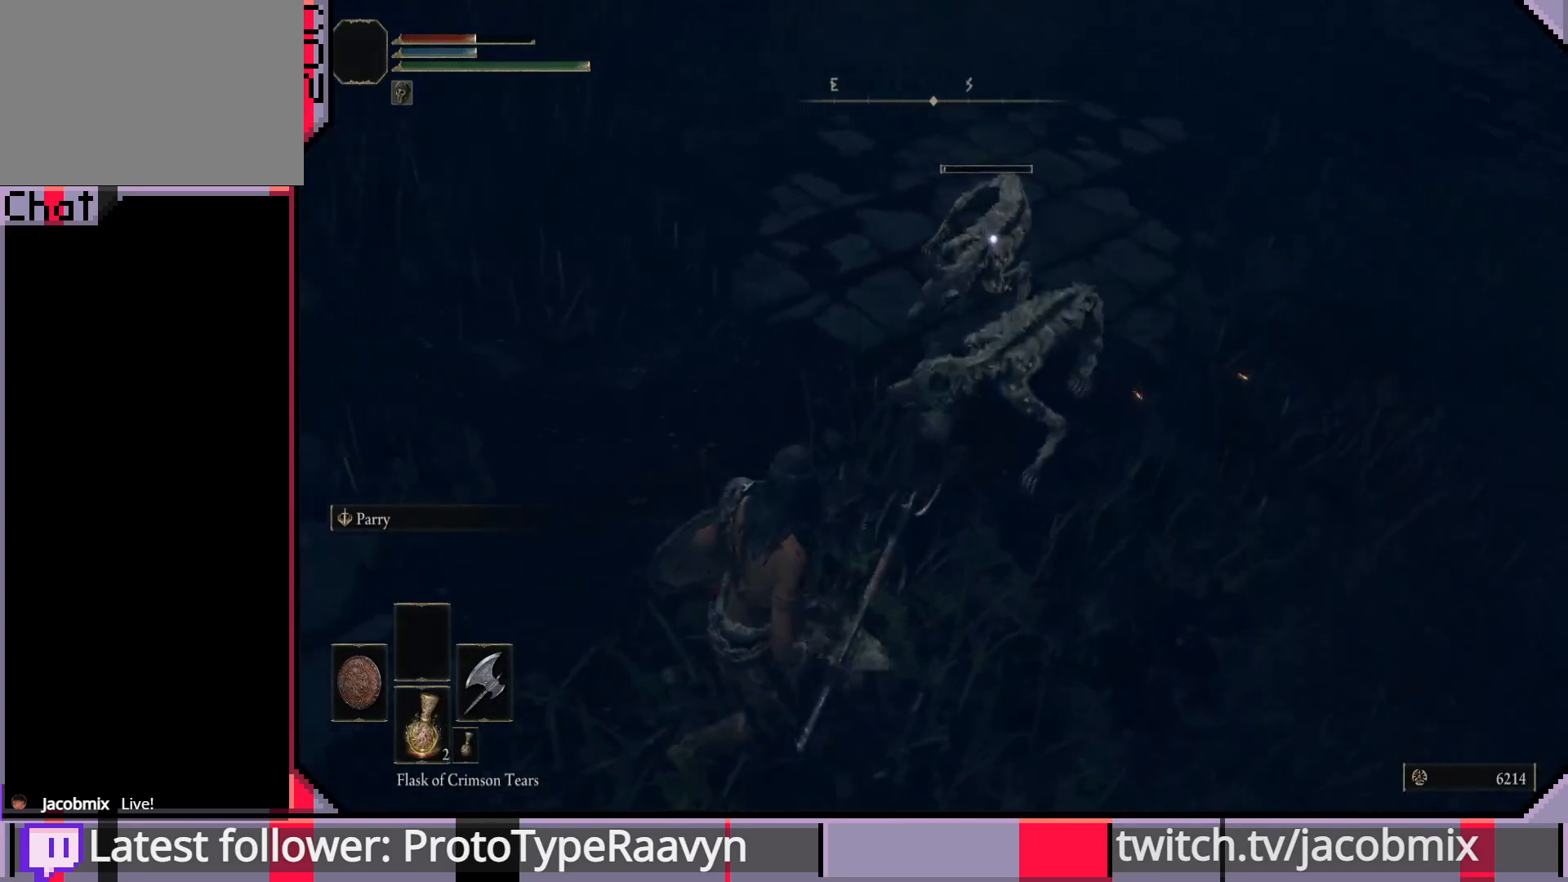
Gameplay with a controller (PlayStation layout); each line is a JSON object with the inputs held at the frame after it. "events" lists button and stick changes between this image and that frame as [ms after this image, input, new state], when the widget could be followed in between.
{"buttons": [], "left_stick": "up", "right_stick": "center", "events": [[200, "left_stick", "left"], [350, "left_stick", "up"]]}
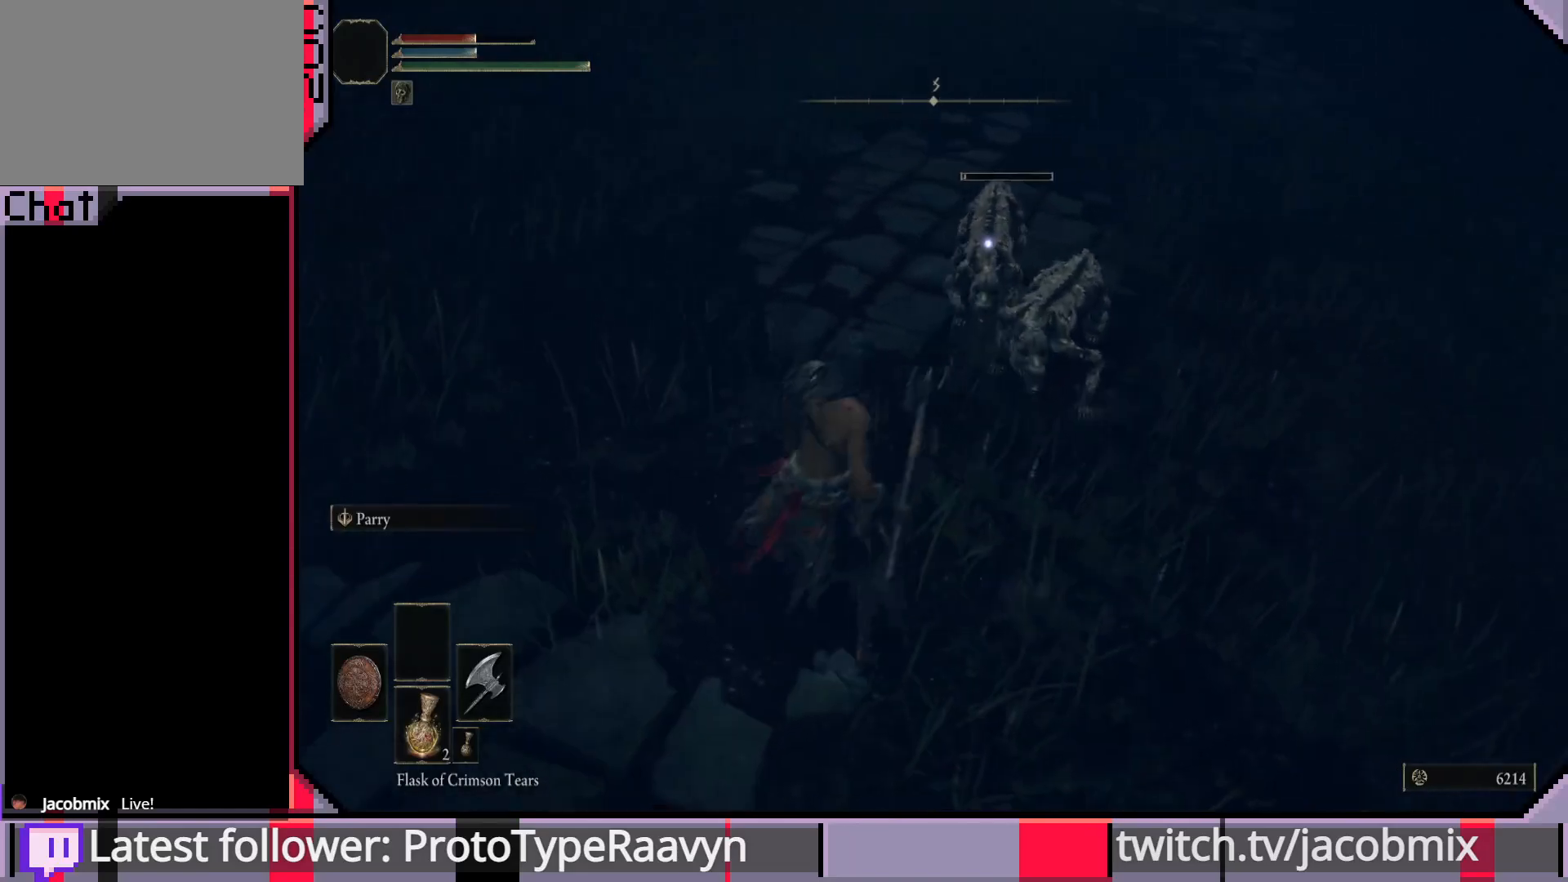
{"buttons": [], "left_stick": "up-right", "right_stick": "center", "events": [[83, "R1", "down"], [200, "R1", "up"], [383, "left_stick", "up-right"]]}
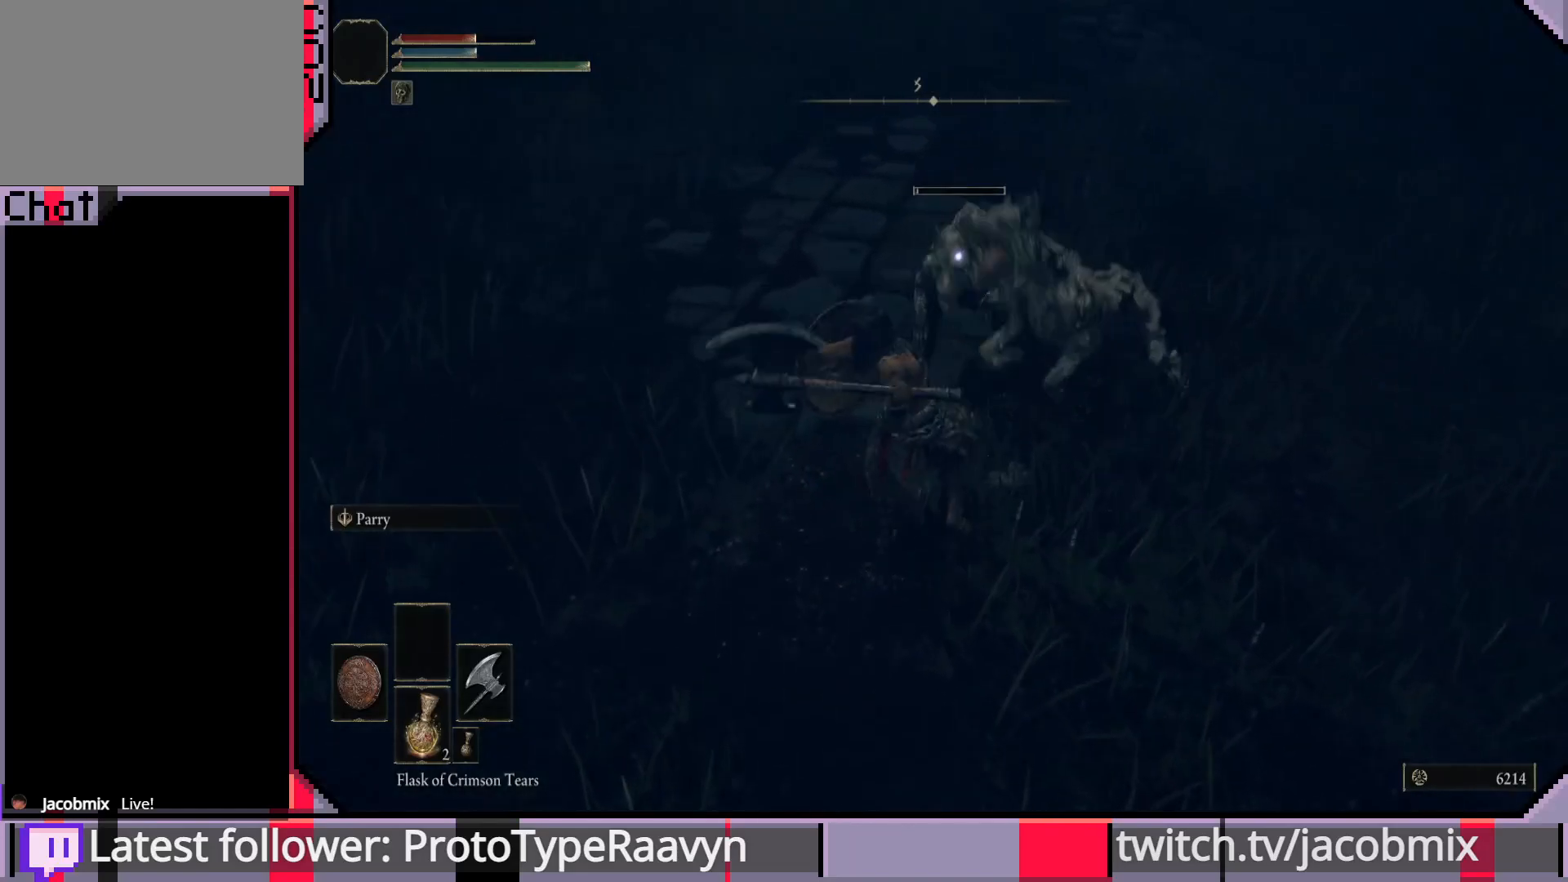
{"buttons": [], "left_stick": "left", "right_stick": "center", "events": [[283, "left_stick", "left"]]}
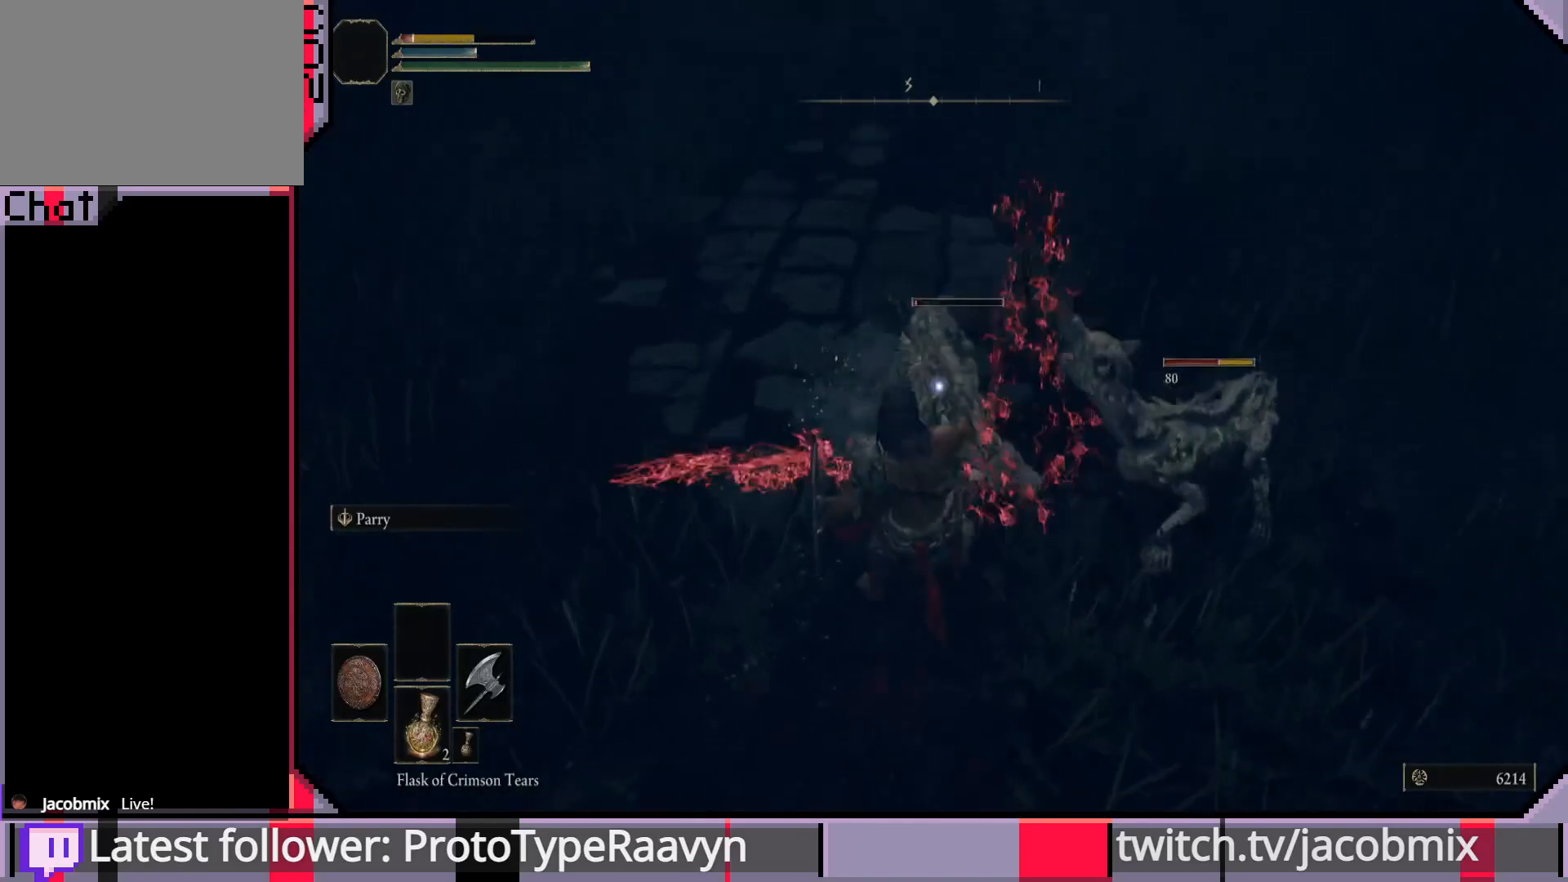
{"buttons": [], "left_stick": "left", "right_stick": "center", "events": [[67, "R1", "down"], [200, "R1", "up"], [250, "R1", "down"], [350, "R1", "up"], [417, "R1", "down"], [500, "R1", "up"]]}
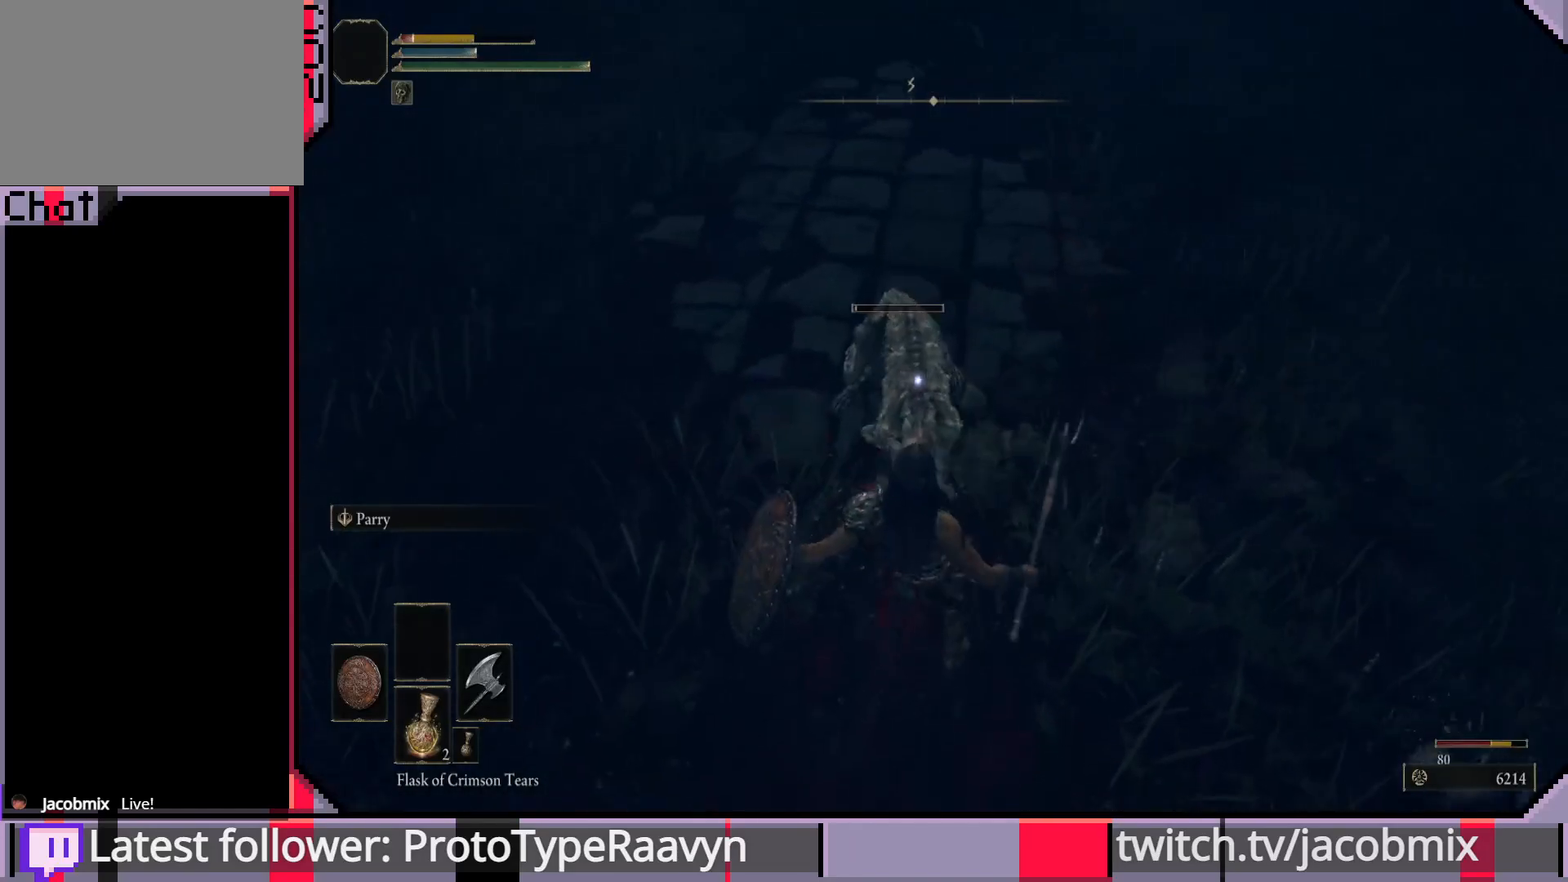
{"buttons": [], "left_stick": "up", "right_stick": "center", "events": [[50, "R1", "down"], [83, "left_stick", "up-left"], [167, "R1", "up"], [217, "R1", "down"], [317, "R1", "up"], [367, "R1", "down"], [433, "left_stick", "up"], [467, "R1", "up"]]}
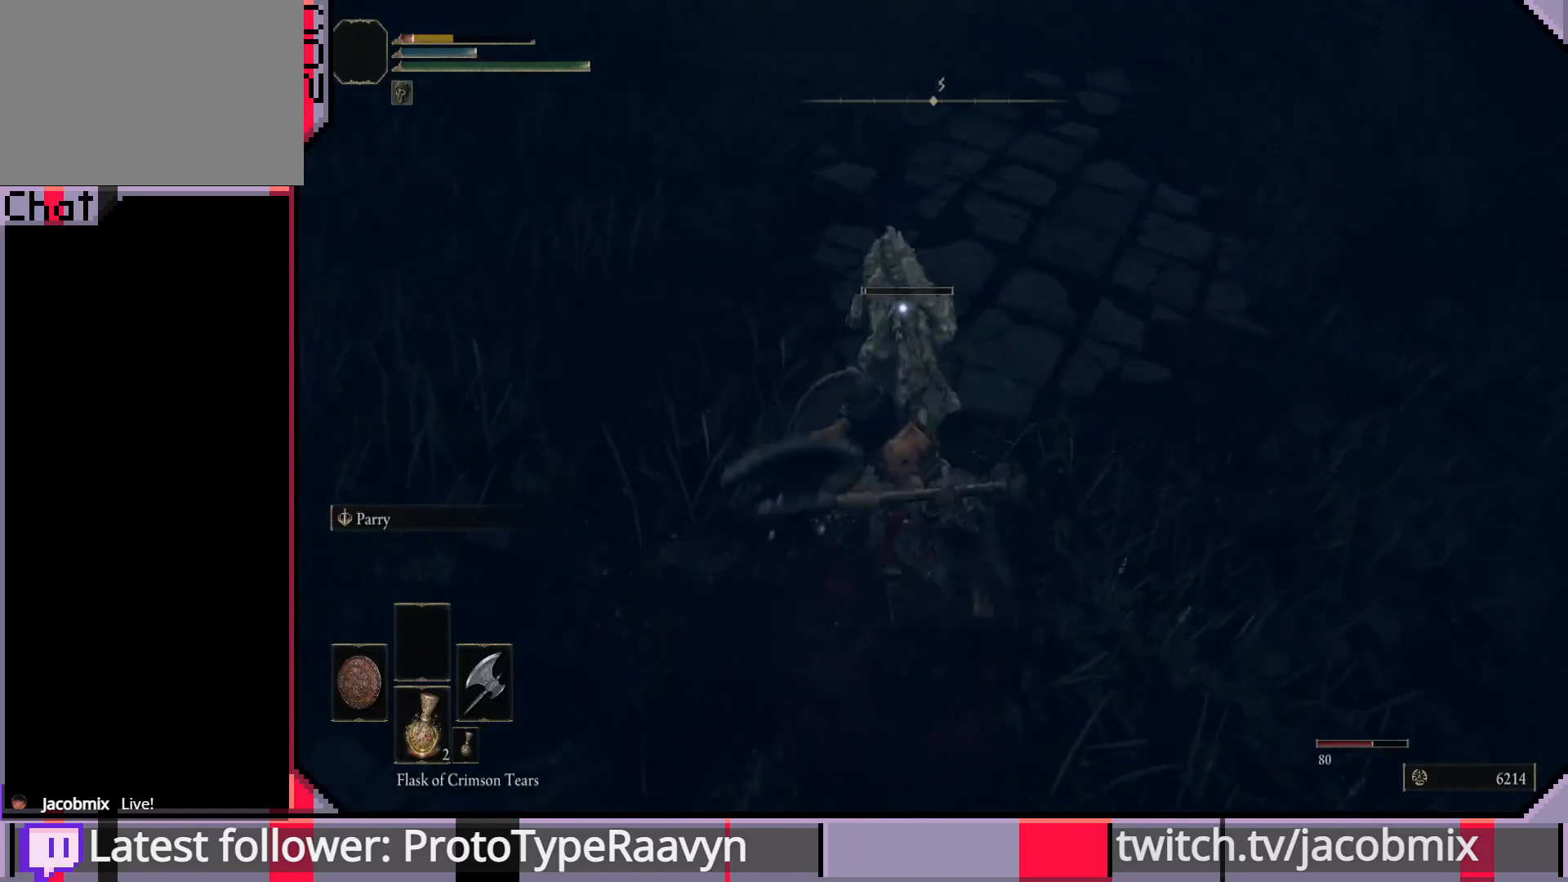
{"buttons": ["CIRCLE"], "left_stick": "up-right", "right_stick": "center", "events": [[183, "left_stick", "up-right"], [217, "CIRCLE", "down"], [300, "CIRCLE", "up"], [367, "CIRCLE", "down"], [417, "CIRCLE", "up"], [483, "CIRCLE", "down"]]}
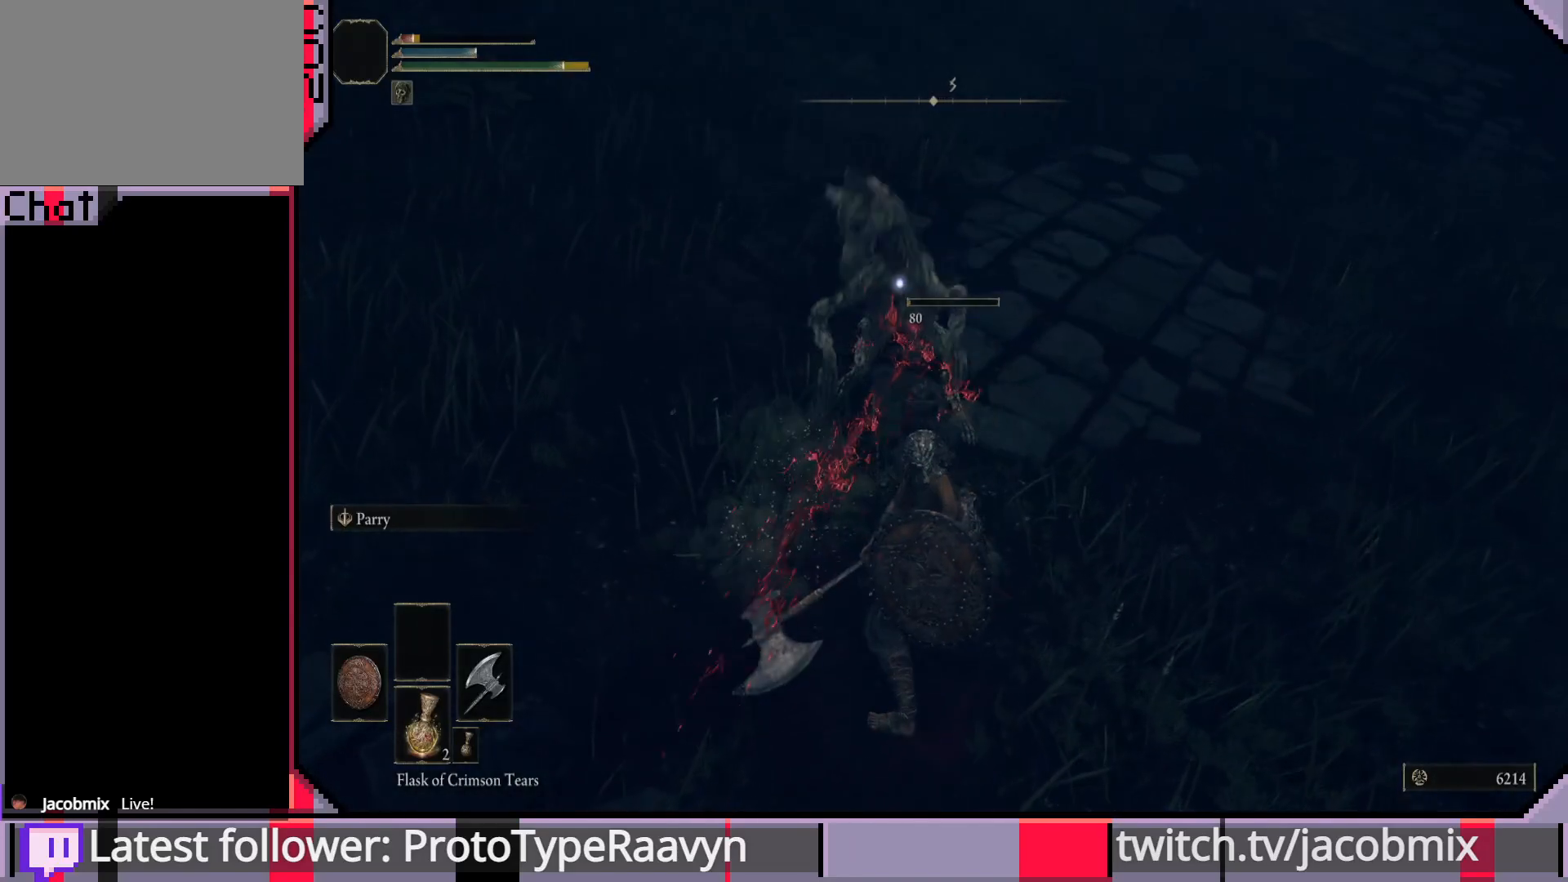
{"buttons": [], "left_stick": "up-right", "right_stick": "center", "events": [[50, "CIRCLE", "up"], [133, "CIRCLE", "down"], [200, "CIRCLE", "up"], [250, "CIRCLE", "down"], [333, "CIRCLE", "up"]]}
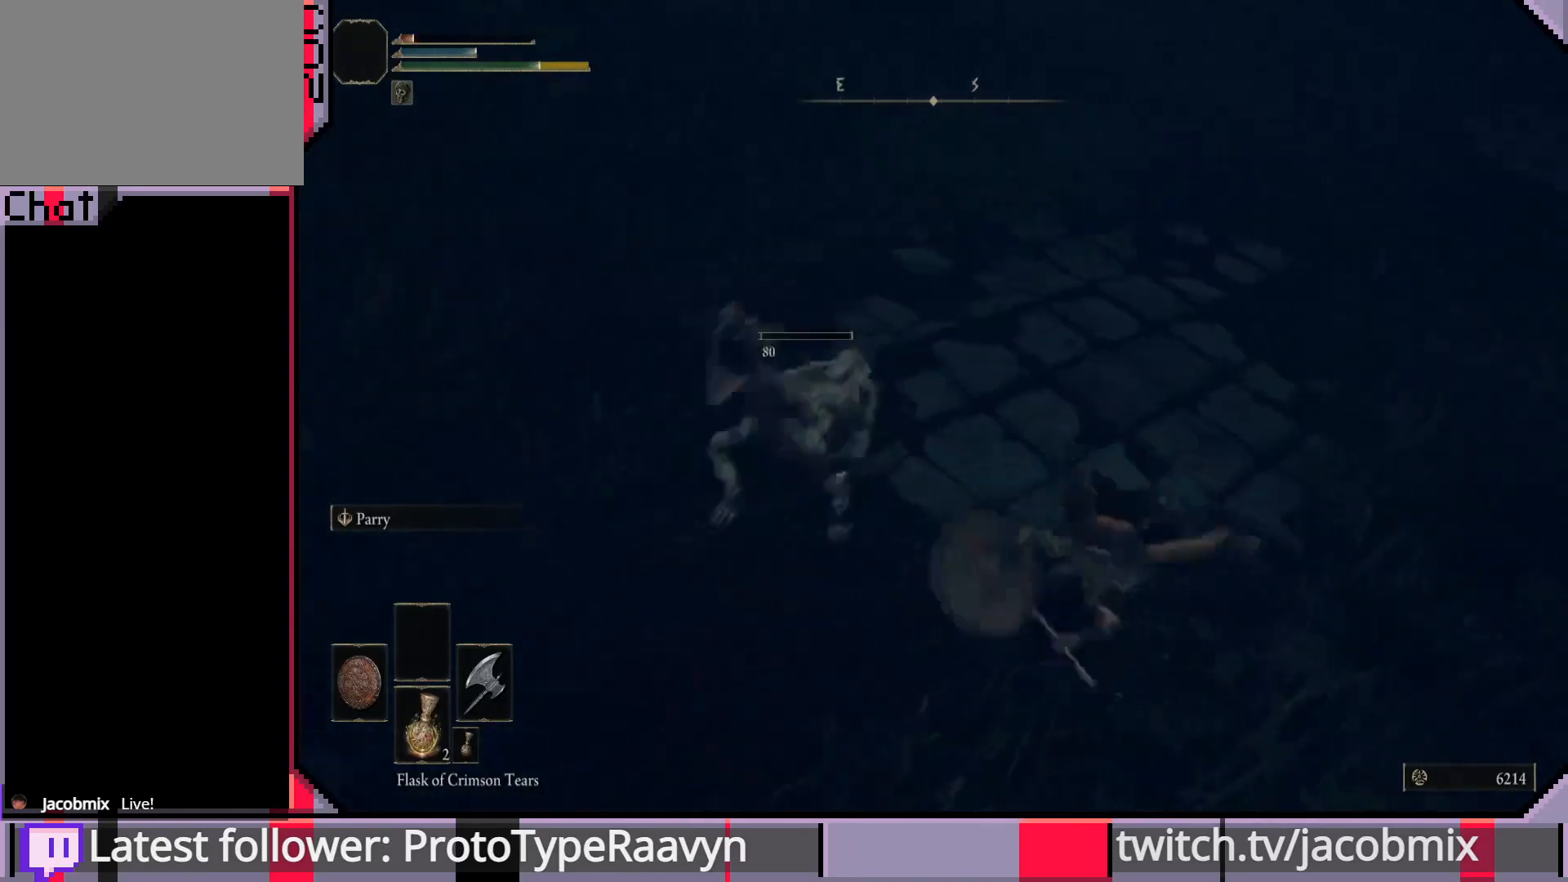
{"buttons": [], "left_stick": "up-right", "right_stick": "center", "events": [[17, "CIRCLE", "down"], [50, "CIRCLE", "up"], [250, "CIRCLE", "down"], [333, "CIRCLE", "up"]]}
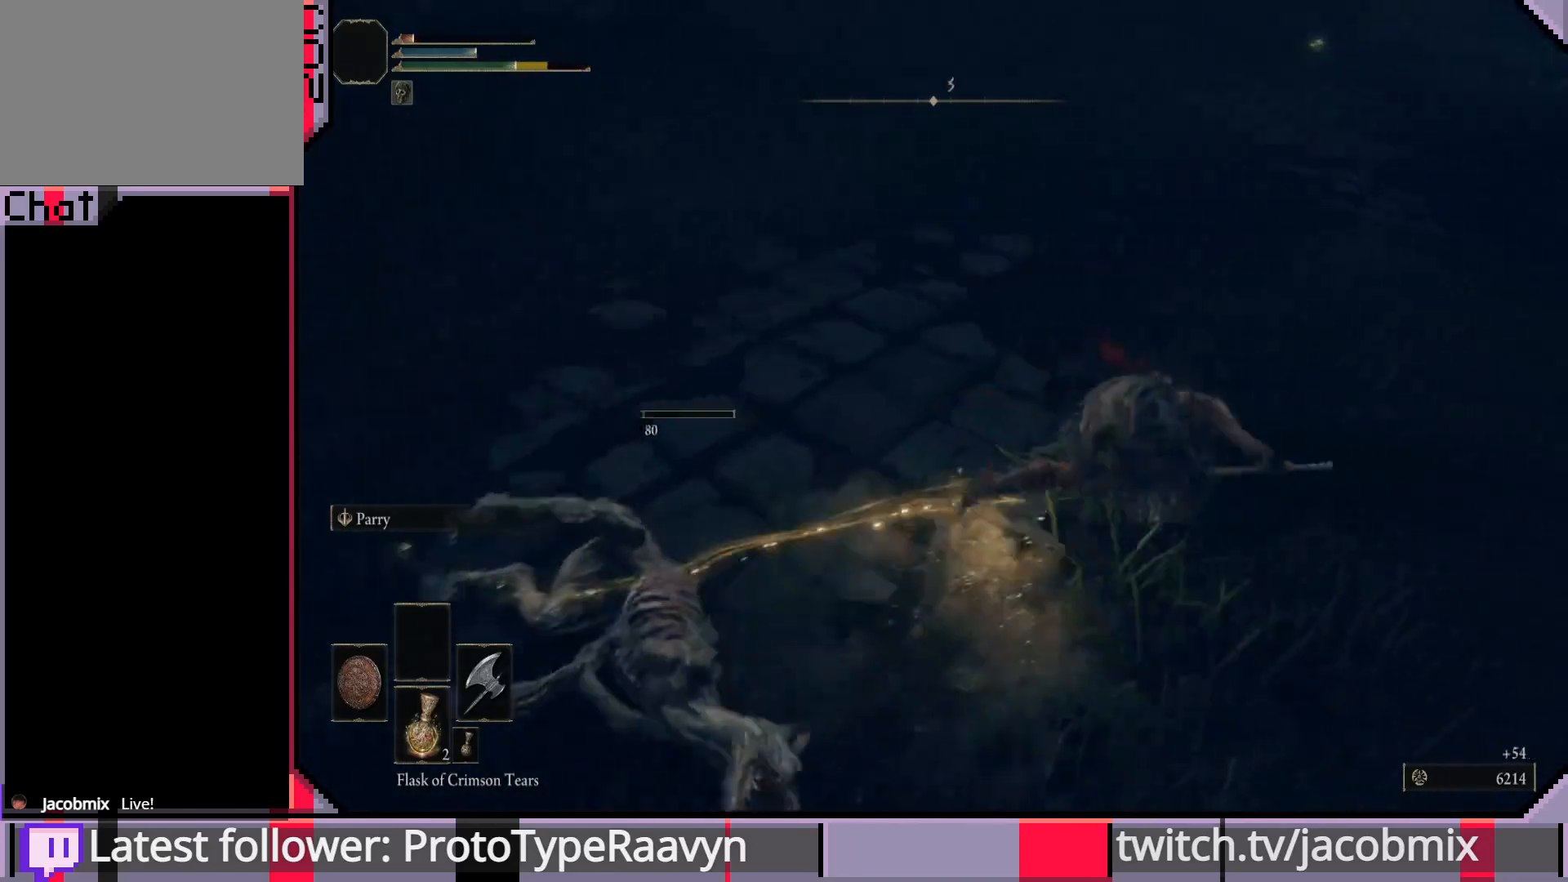
{"buttons": ["CIRCLE"], "left_stick": "up", "right_stick": "center", "events": [[333, "CIRCLE", "down"], [367, "left_stick", "up"]]}
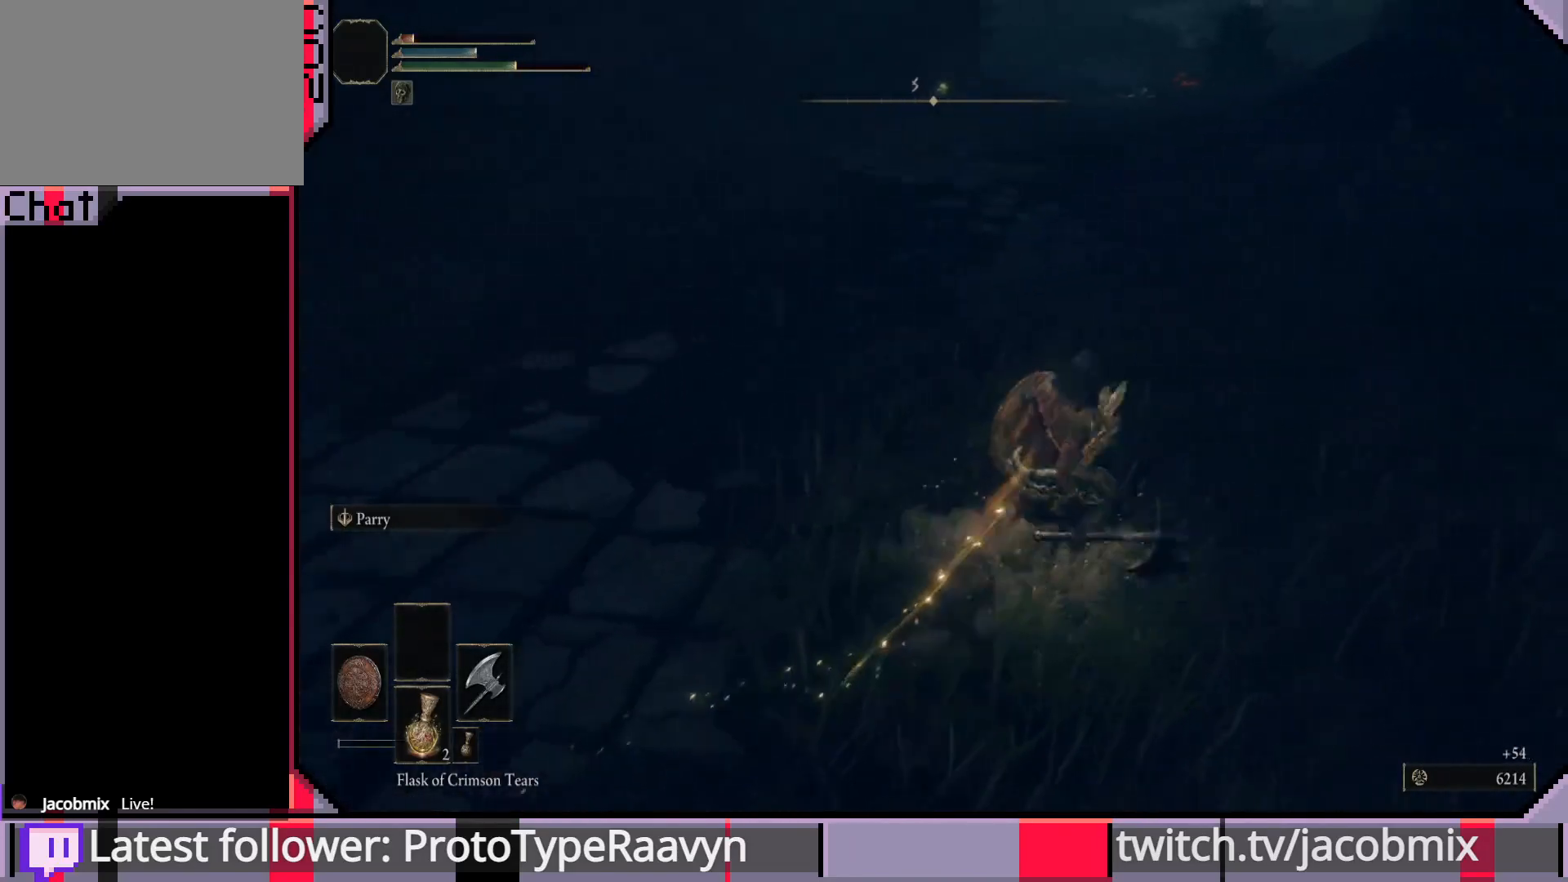
{"buttons": [], "left_stick": "up-left", "right_stick": "right", "events": [[50, "CIRCLE", "up"], [267, "R3", "down"], [400, "R3", "up"], [433, "right_stick", "right"], [483, "left_stick", "up-left"]]}
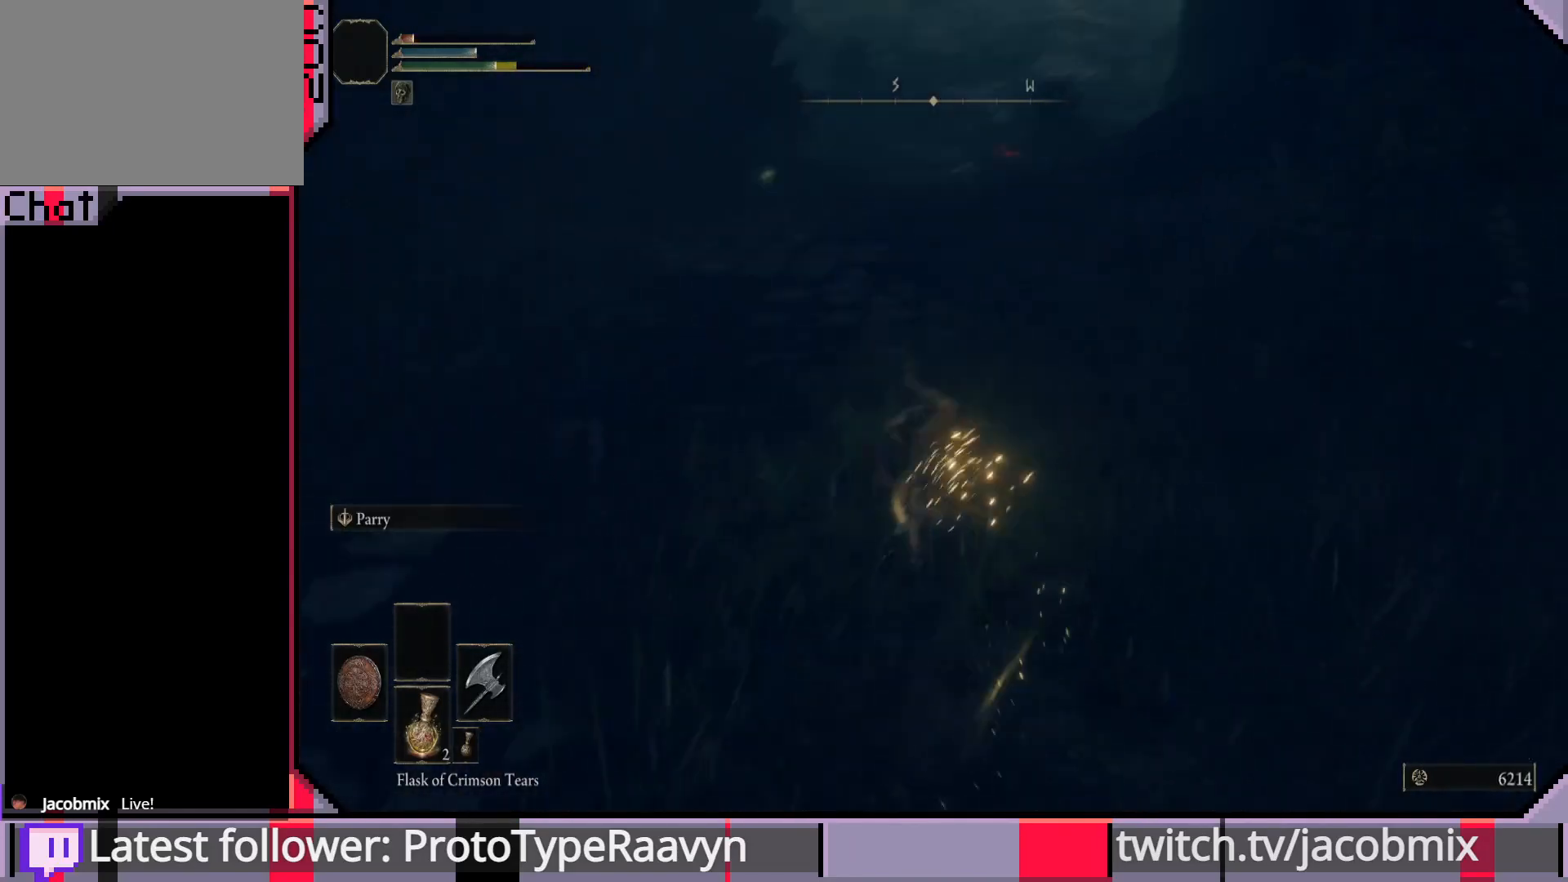
{"buttons": [], "left_stick": "down-left", "right_stick": "right", "events": [[350, "left_stick", "down-left"]]}
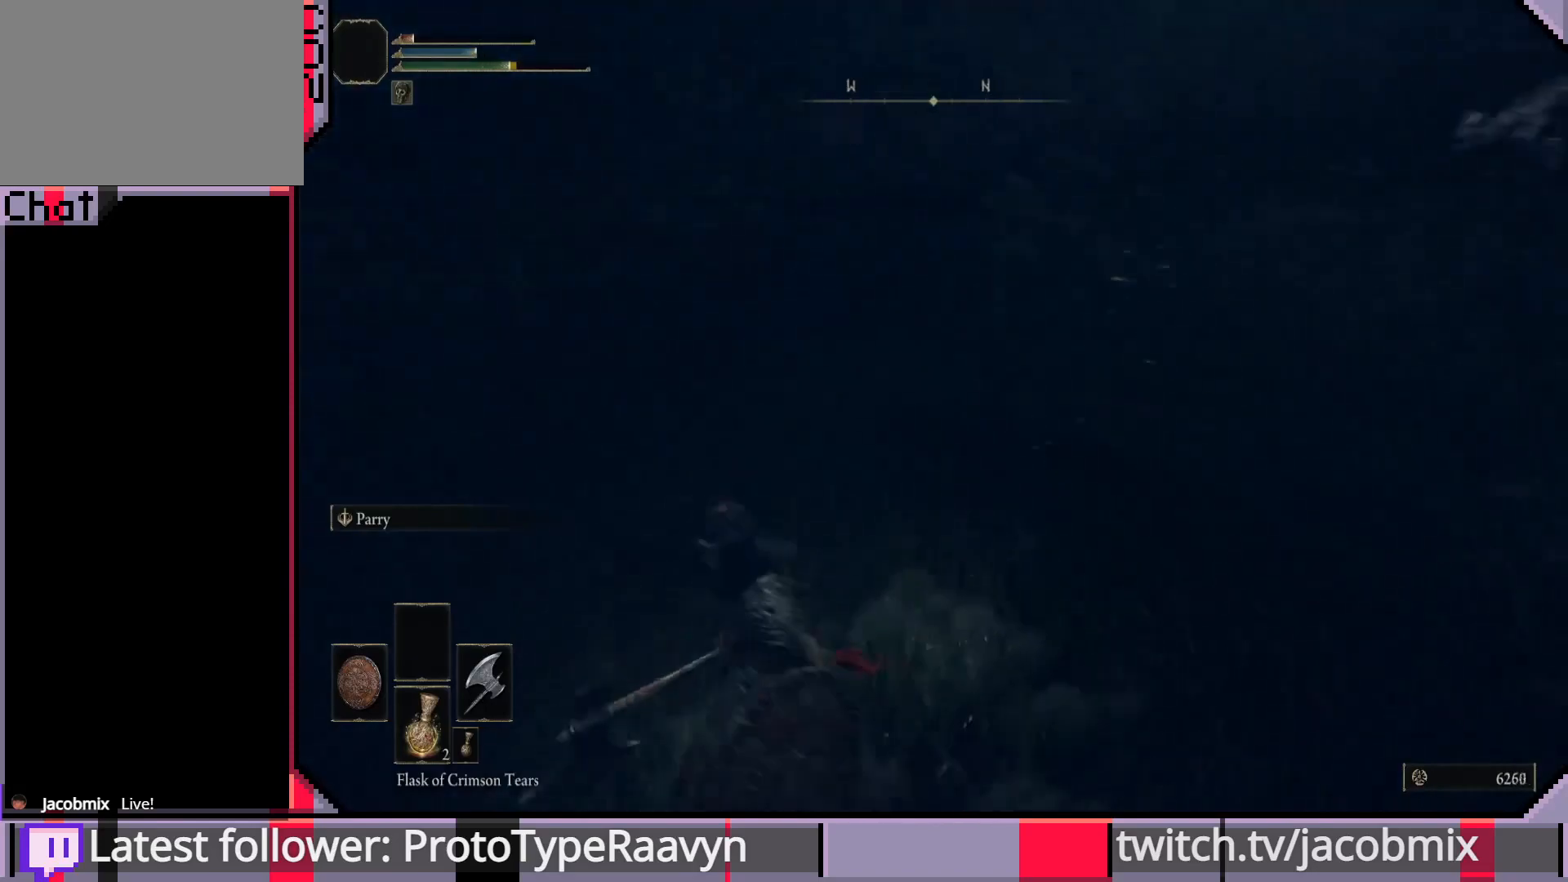
{"buttons": [], "left_stick": "down", "right_stick": "center", "events": [[67, "right_stick", "center"], [133, "R3", "down"], [167, "right_stick", "right"], [183, "left_stick", "down"], [233, "R3", "up"], [267, "right_stick", "center"]]}
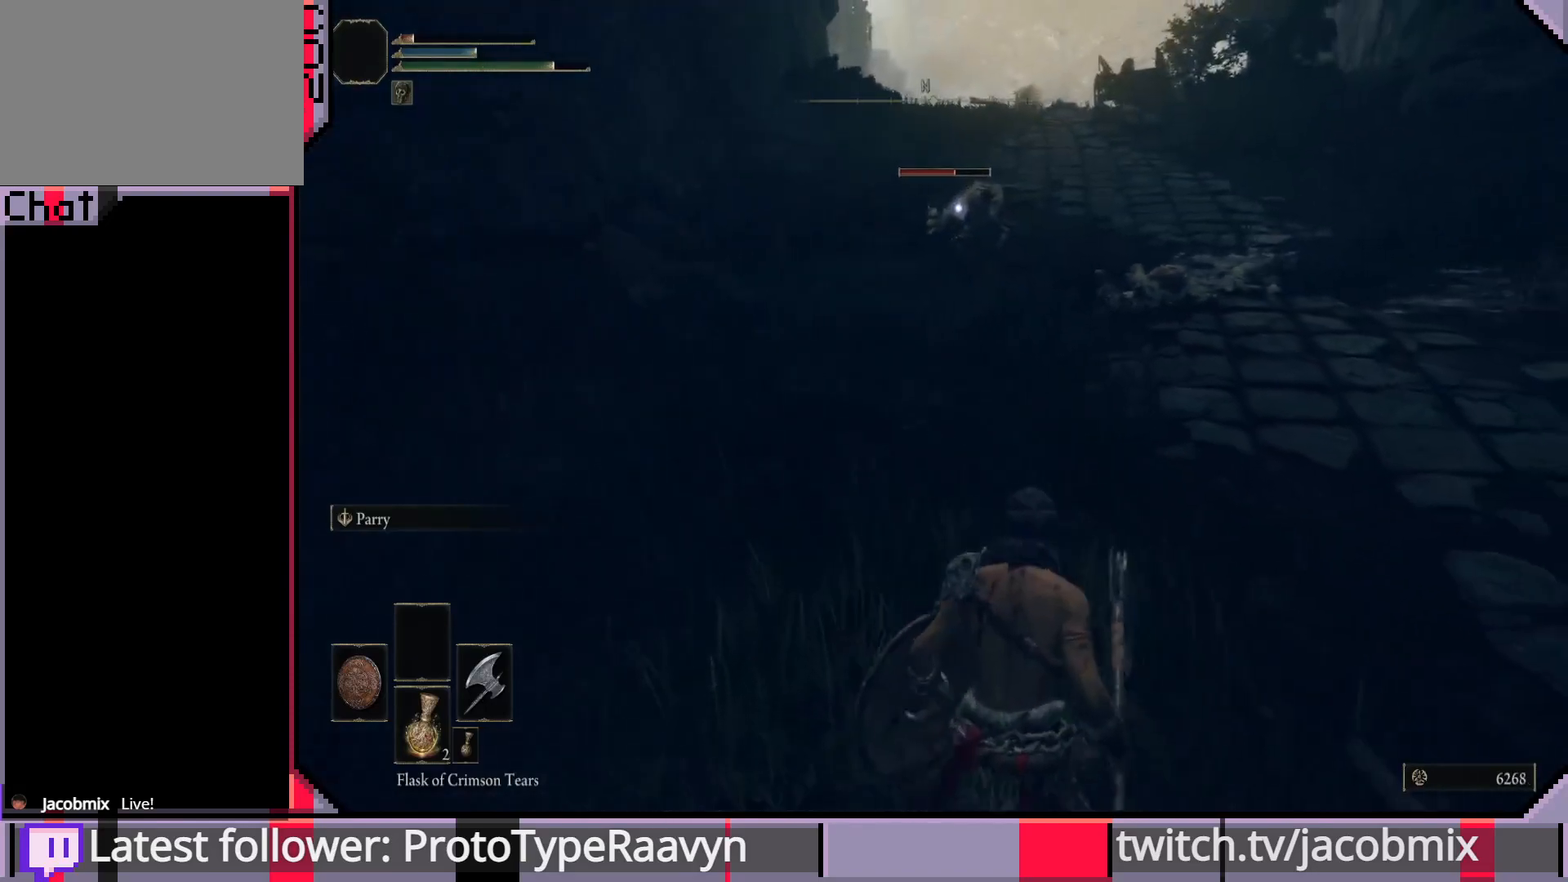
{"buttons": ["SQUARE"], "left_stick": "down", "right_stick": "center", "events": [[483, "SQUARE", "down"]]}
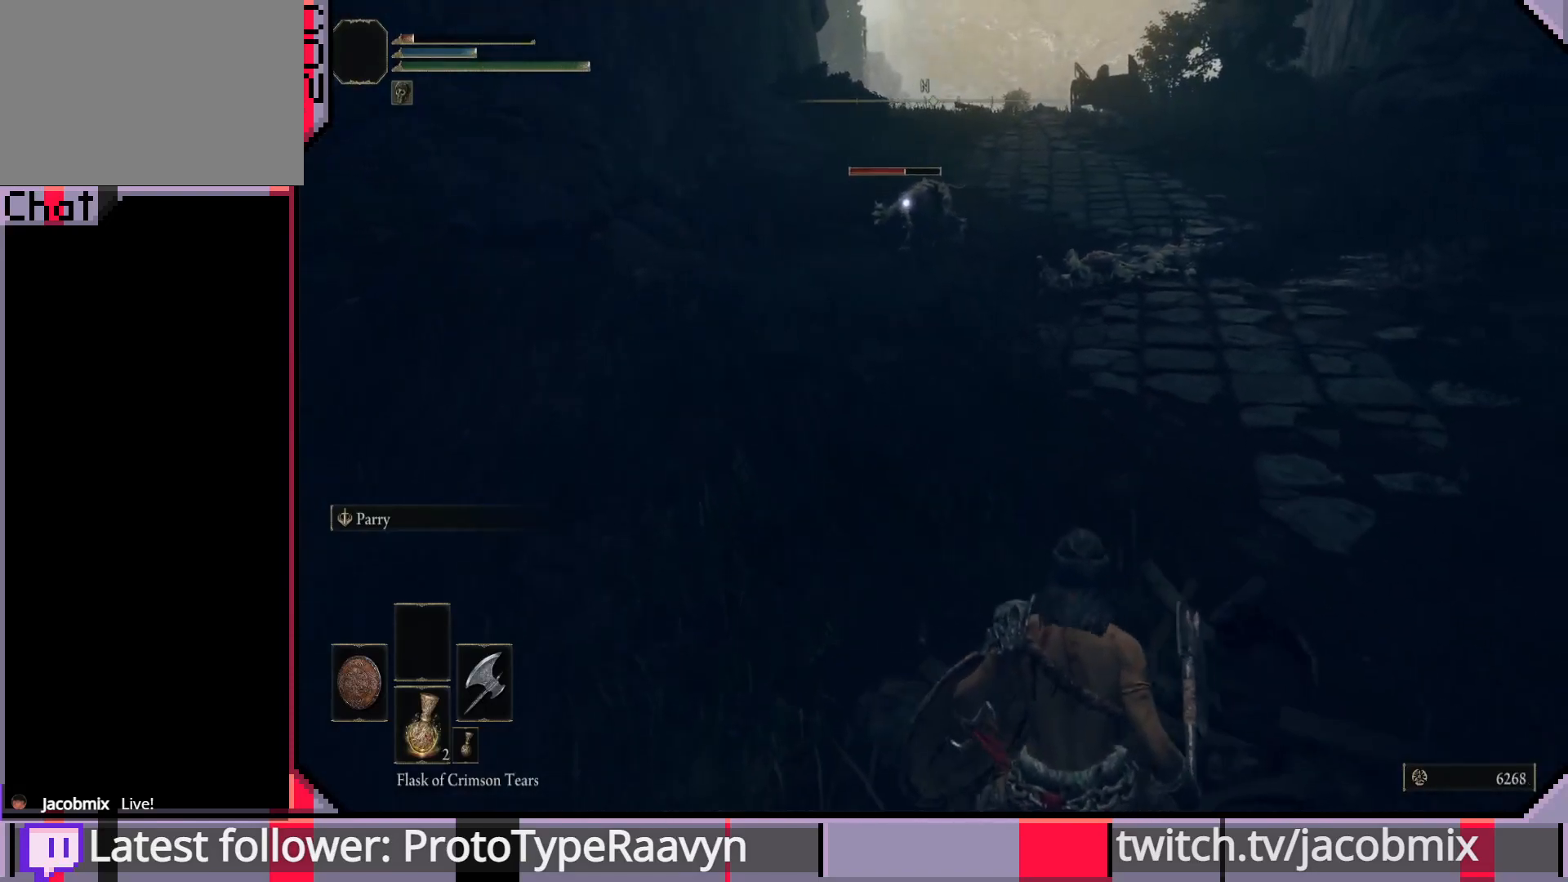
{"buttons": [], "left_stick": "down-right", "right_stick": "center", "events": [[117, "SQUARE", "up"], [483, "left_stick", "down-right"]]}
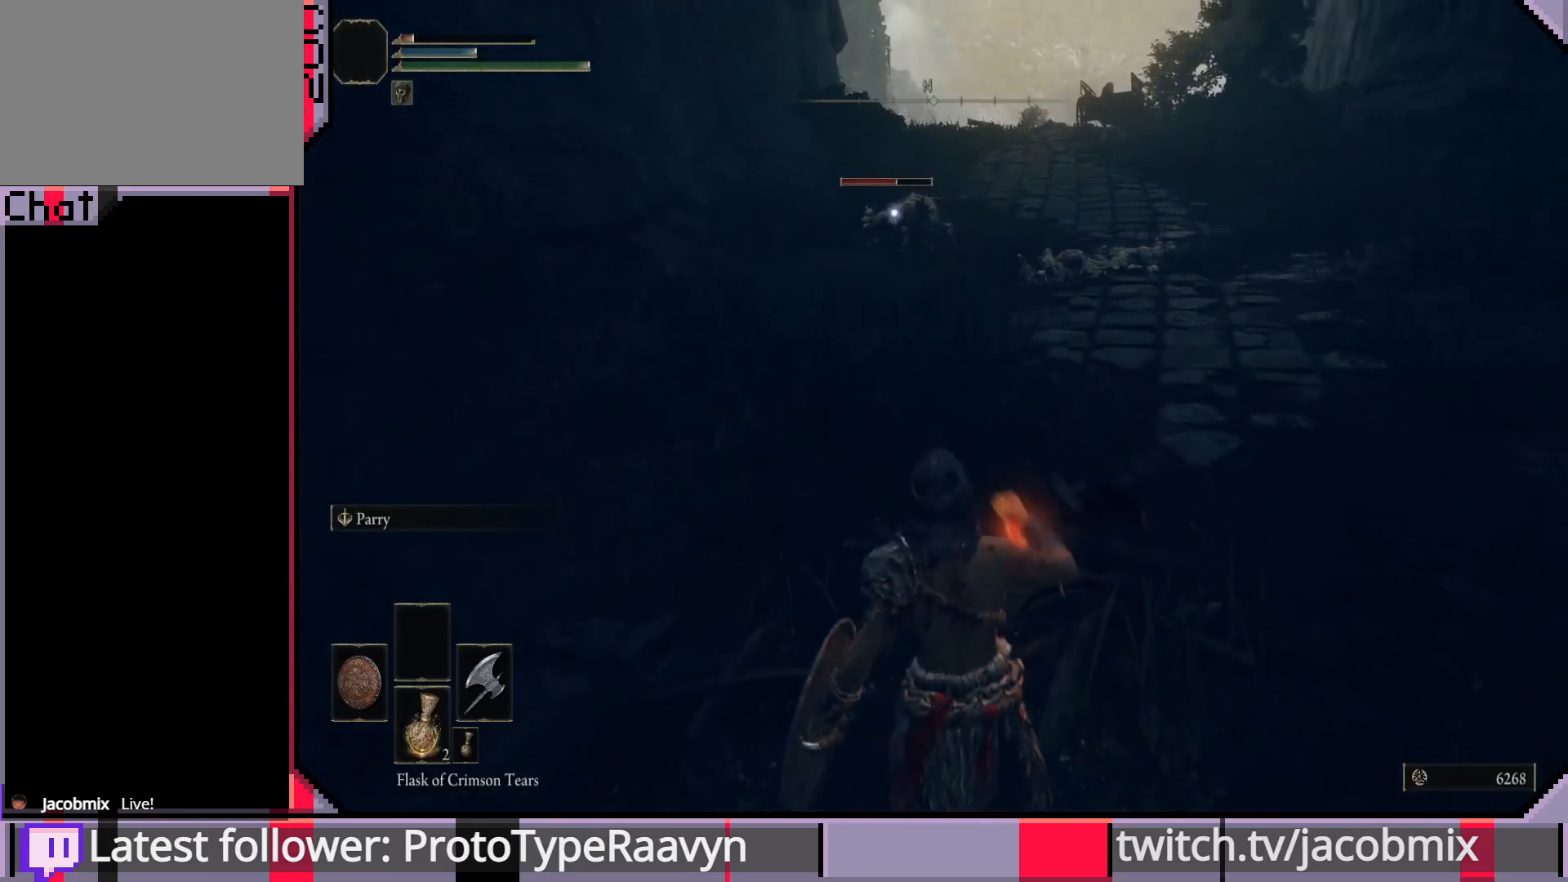
{"buttons": [], "left_stick": "up-right", "right_stick": "center", "events": [[167, "left_stick", "right"], [283, "left_stick", "up-right"]]}
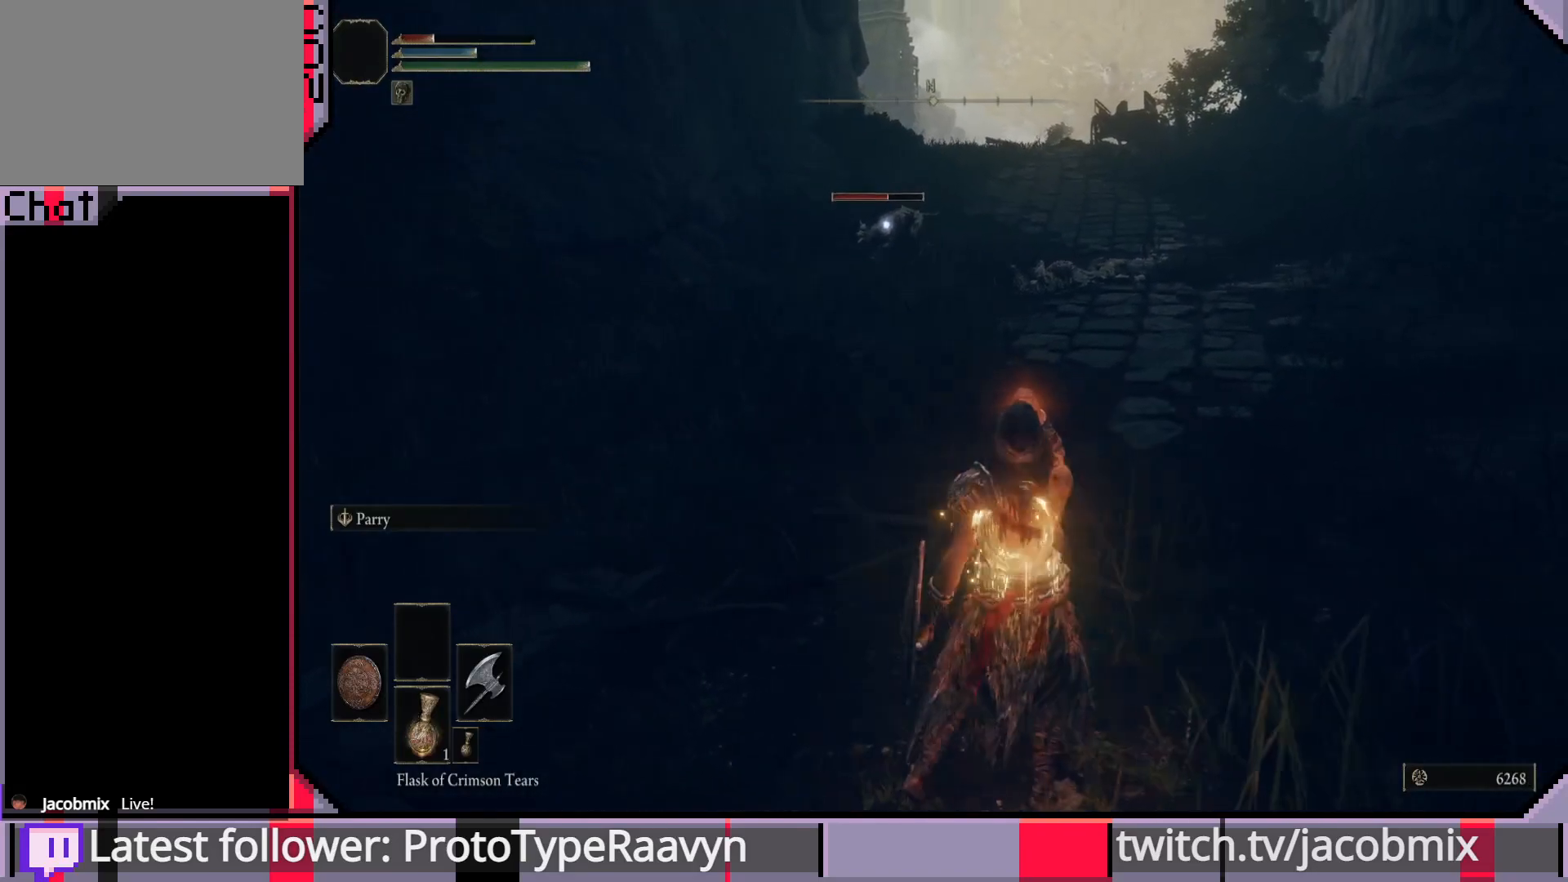
{"buttons": [], "left_stick": "up", "right_stick": "center", "events": [[350, "left_stick", "up"]]}
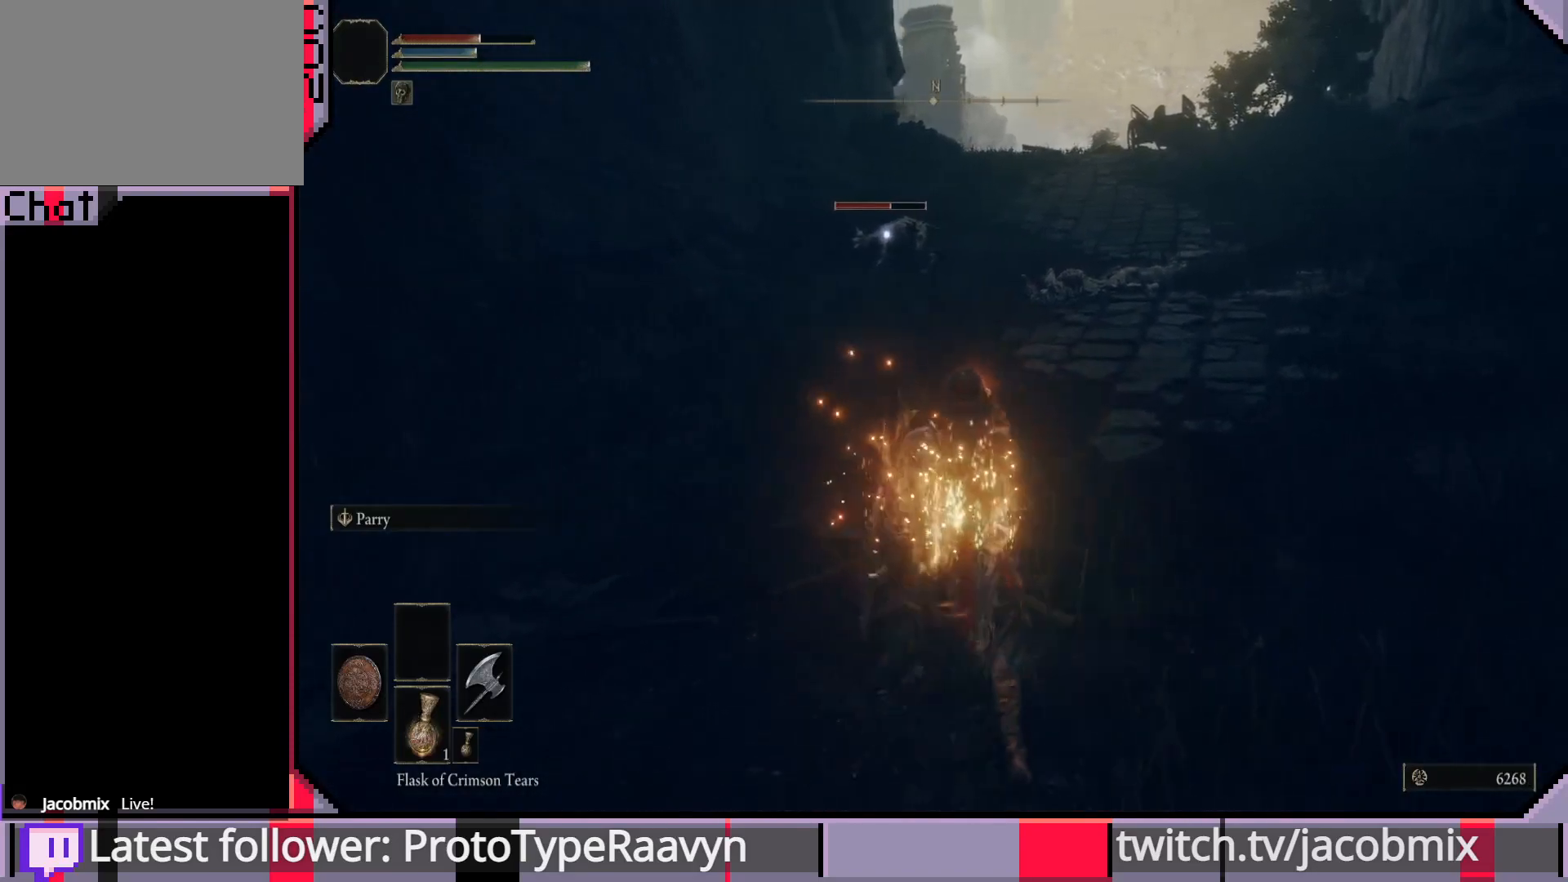
{"buttons": [], "left_stick": "up", "right_stick": "center", "events": []}
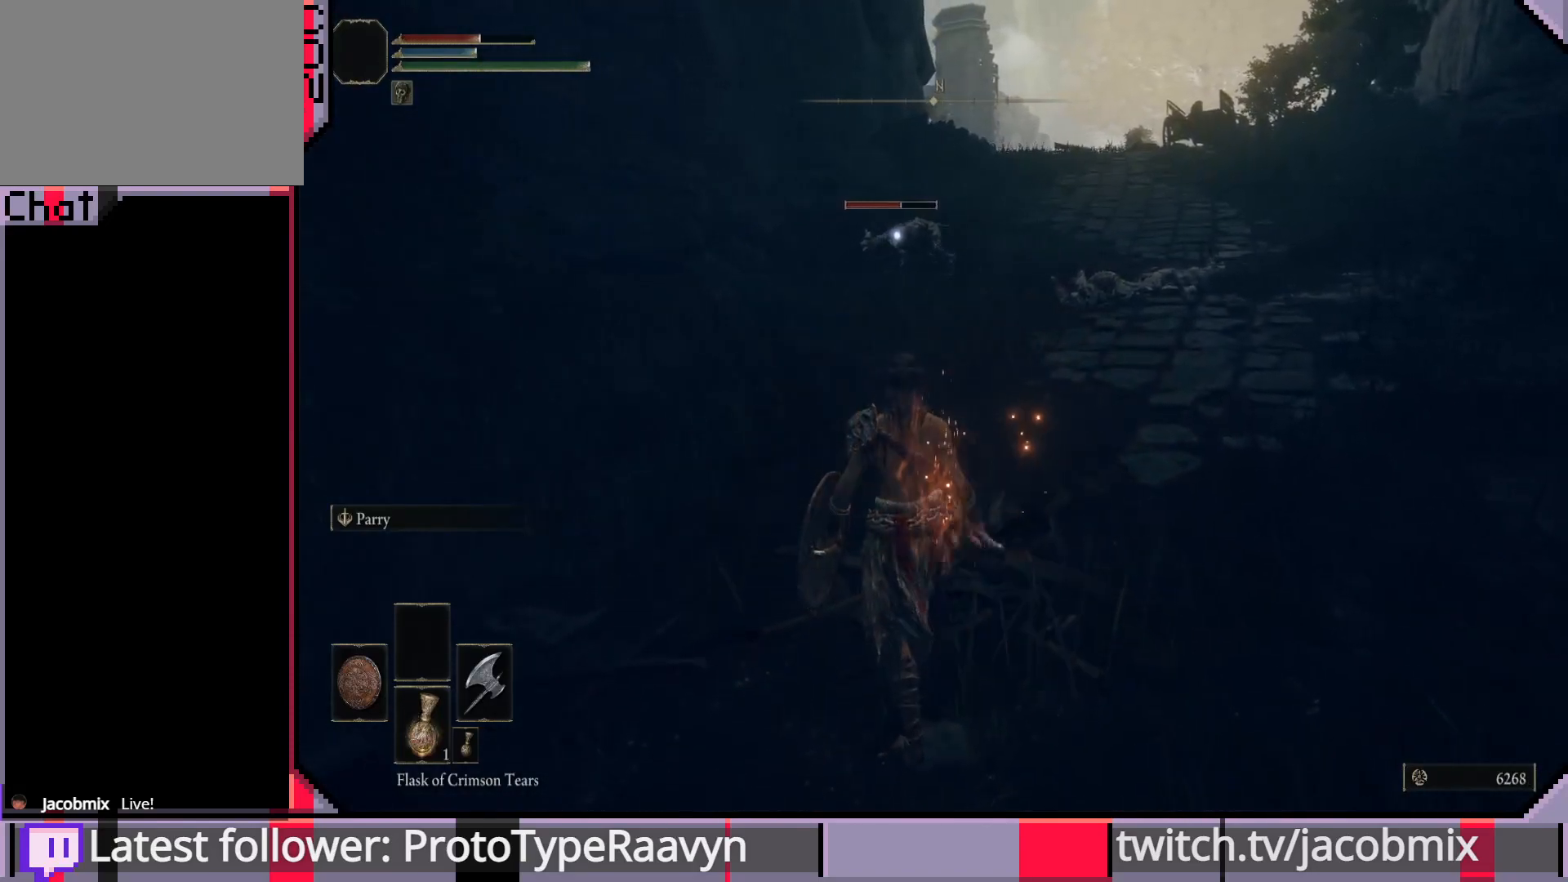
{"buttons": ["CIRCLE"], "left_stick": "up", "right_stick": "center", "events": [[217, "CIRCLE", "down"]]}
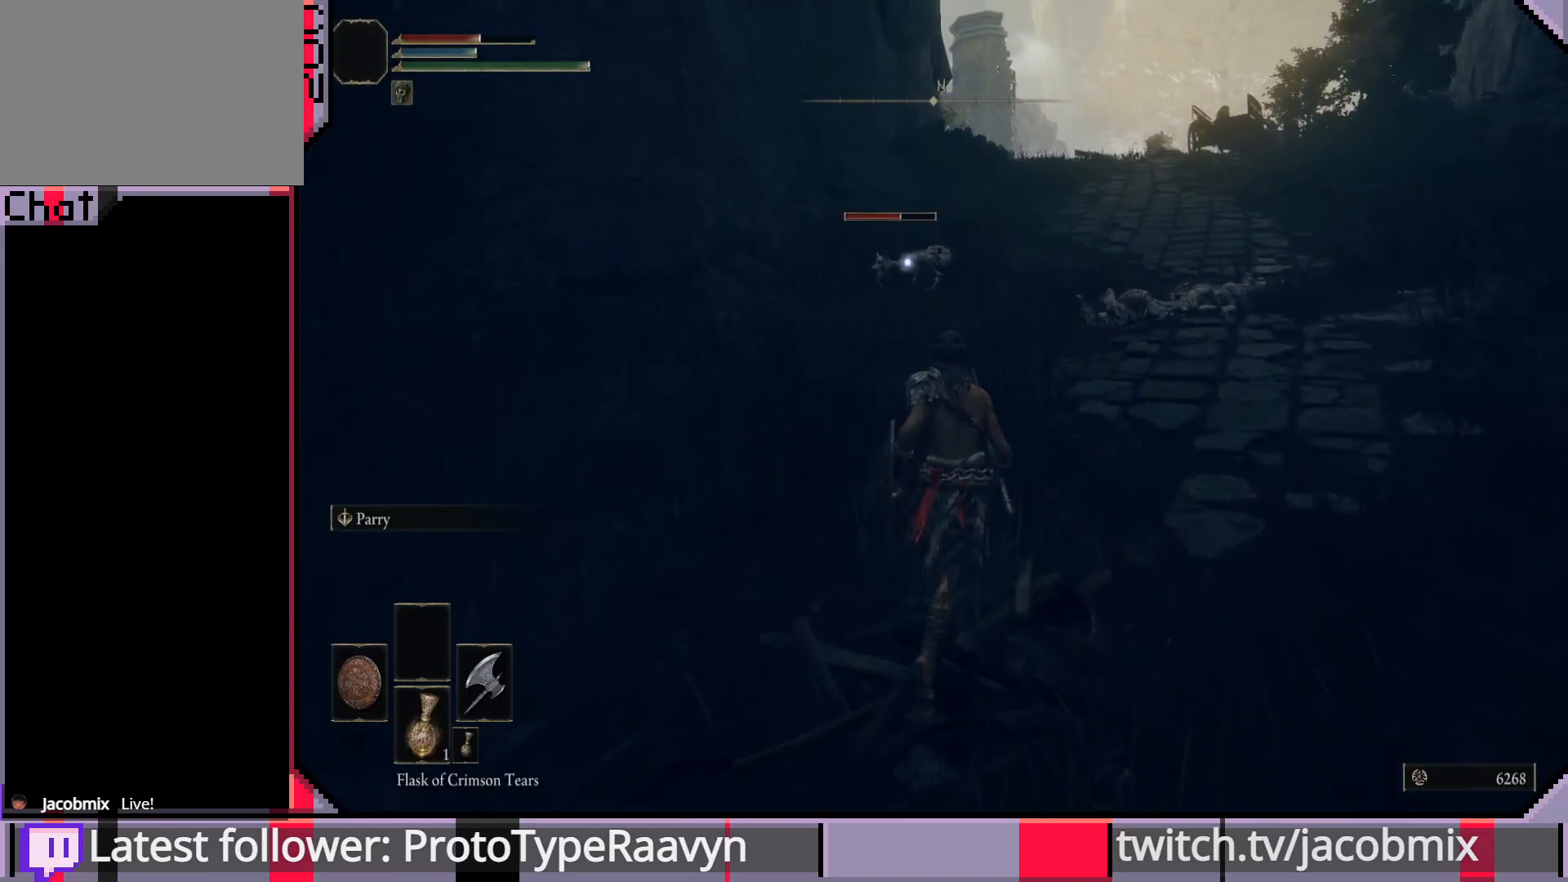
{"buttons": ["CIRCLE"], "left_stick": "up", "right_stick": "center", "events": []}
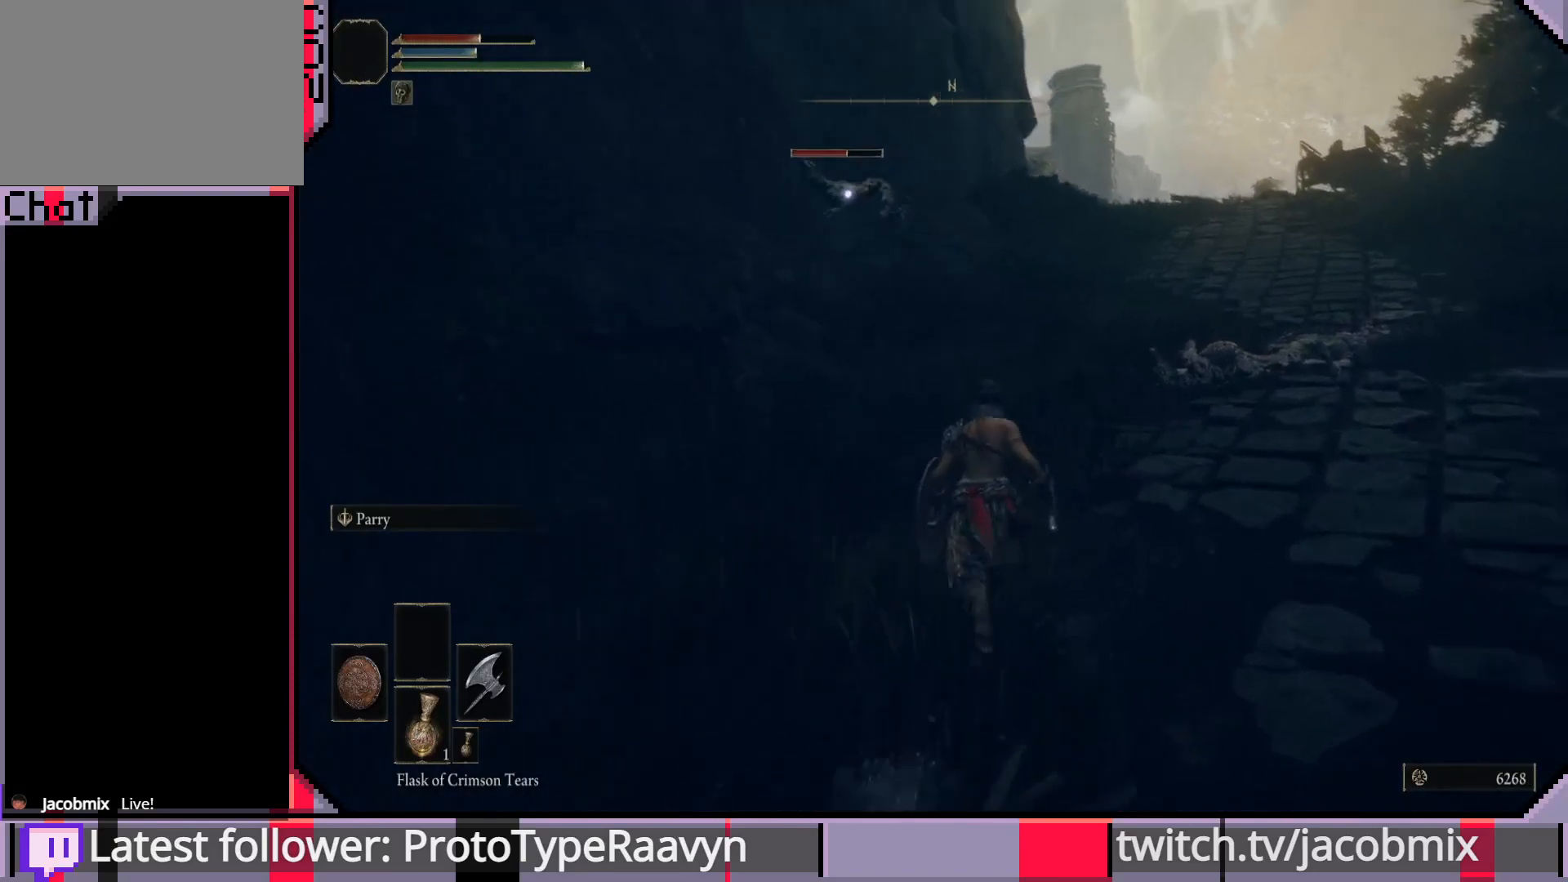
{"buttons": ["CIRCLE"], "left_stick": "up", "right_stick": "center", "events": []}
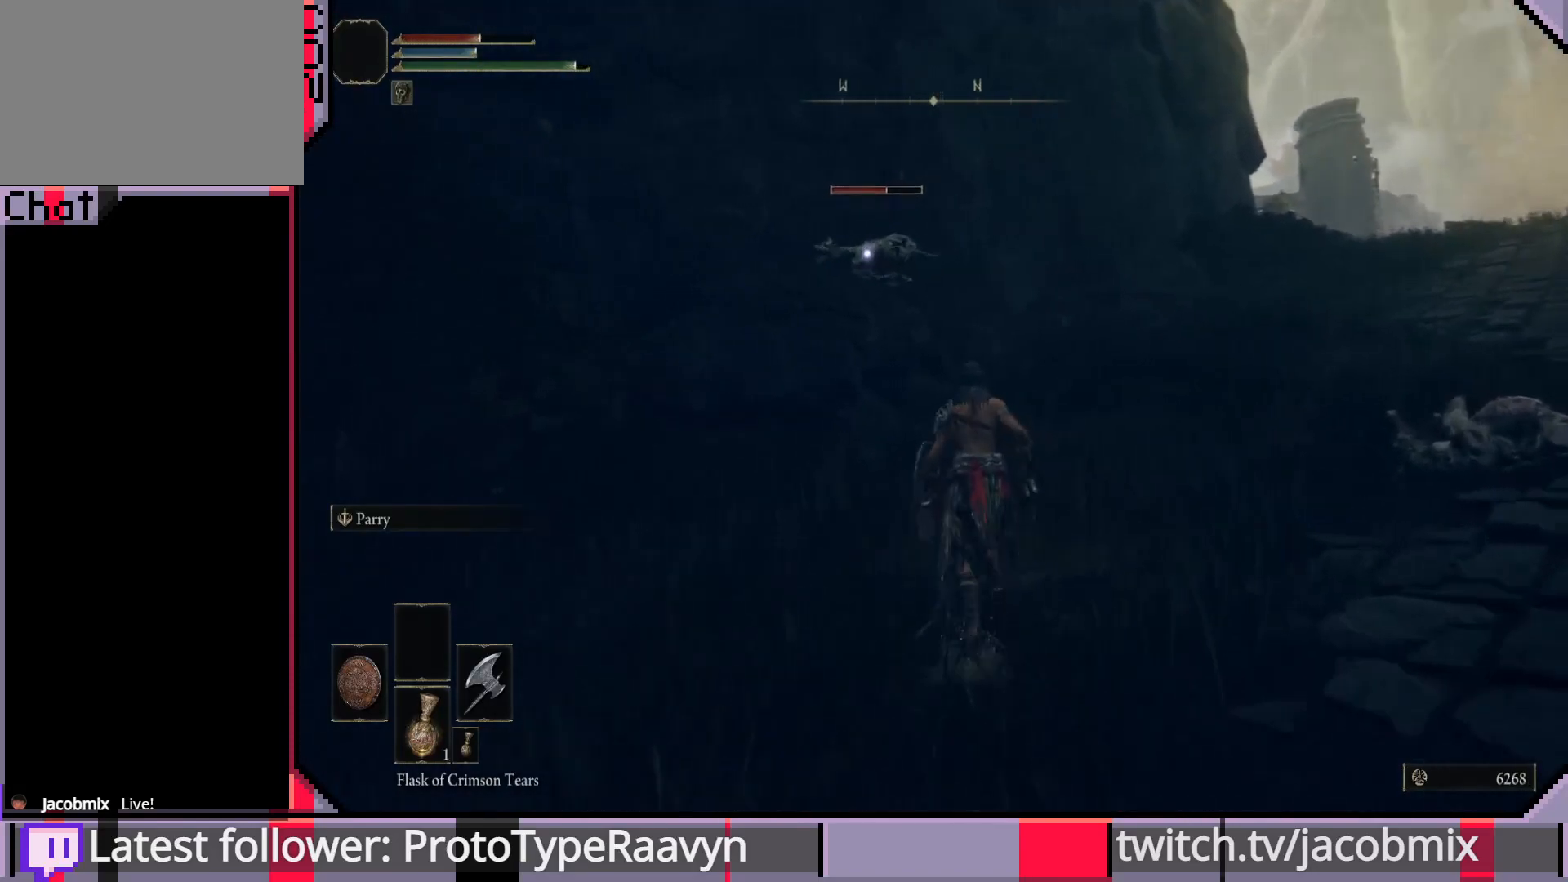
{"buttons": ["CIRCLE"], "left_stick": "up", "right_stick": "center", "events": []}
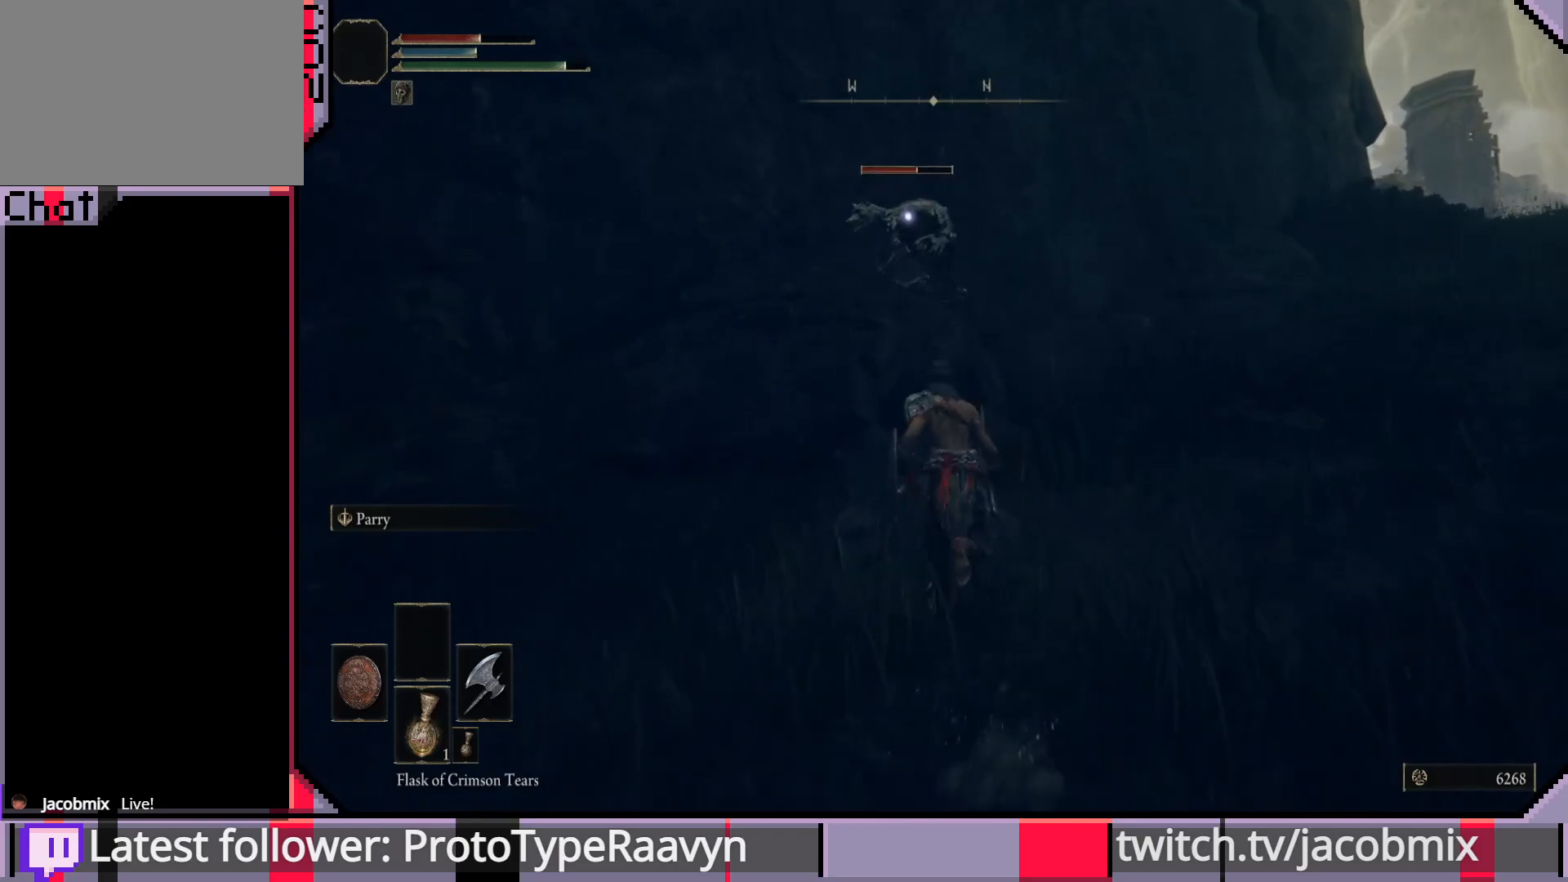
{"buttons": ["R2"], "left_stick": "up", "right_stick": "center", "events": [[250, "CROSS", "down"], [417, "CROSS", "up"], [433, "CIRCLE", "up"], [433, "R2", "down"]]}
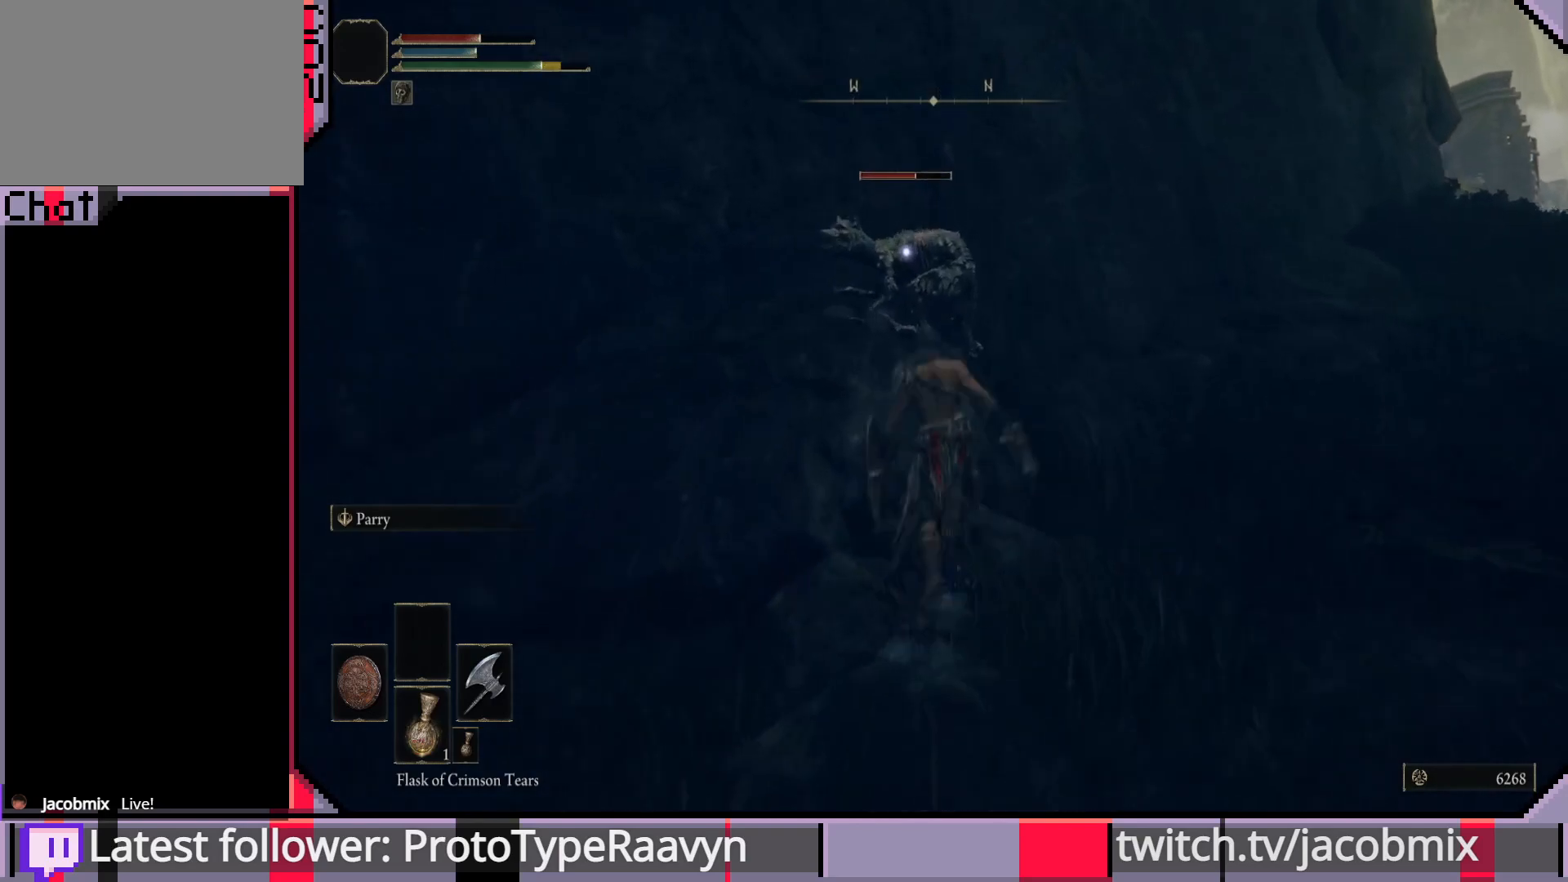
{"buttons": [], "left_stick": "up", "right_stick": "center", "events": [[67, "R2", "up"], [100, "R2", "down"], [217, "R2", "up"], [250, "R2", "down"], [367, "R2", "up"]]}
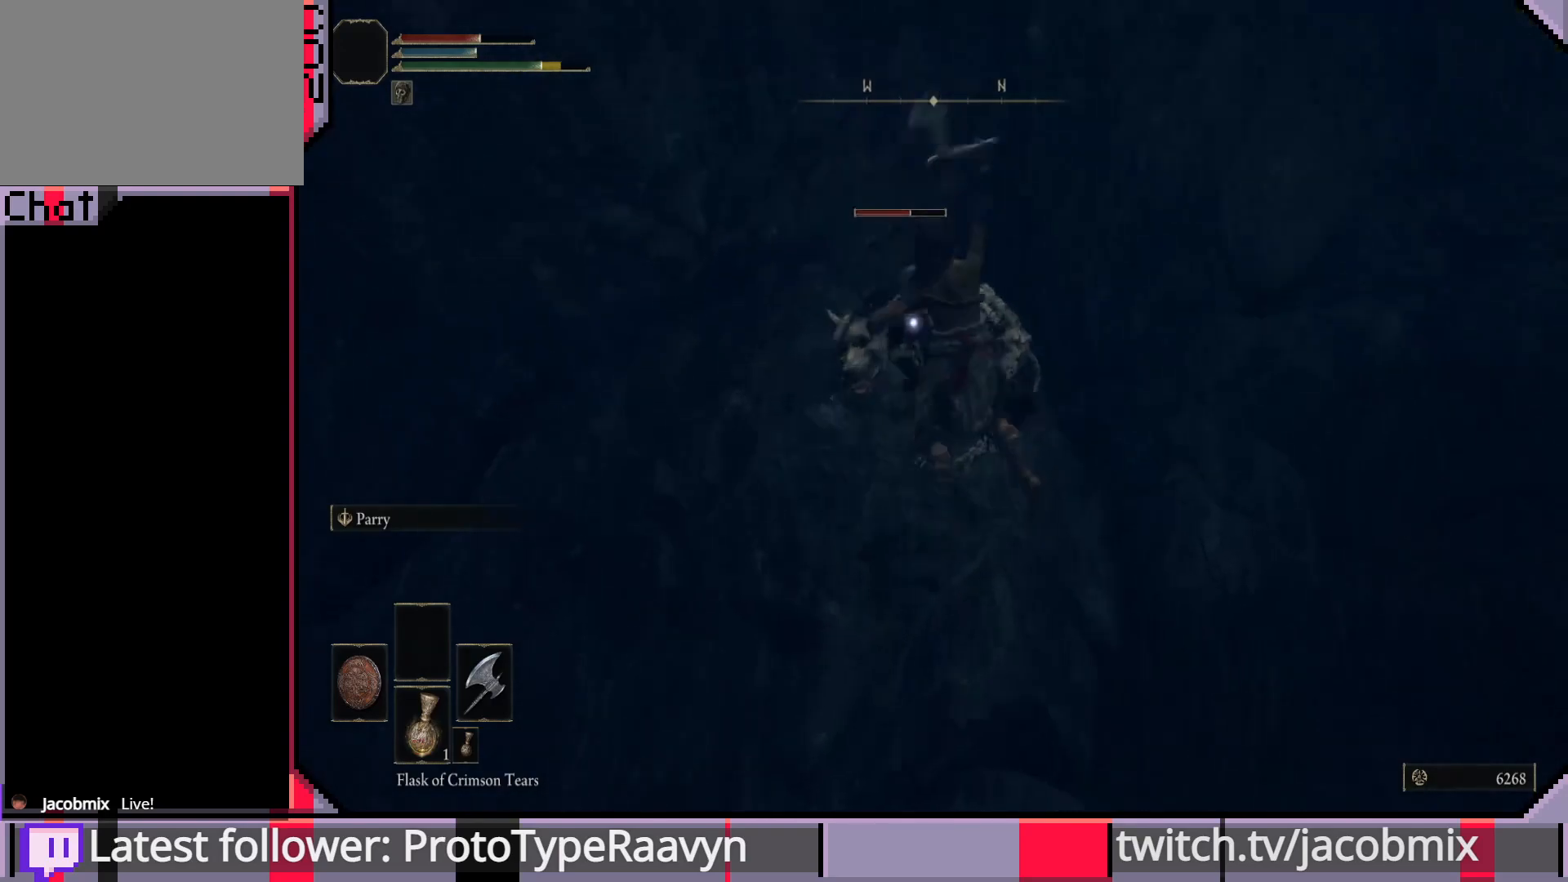
{"buttons": [], "left_stick": "center", "right_stick": "center", "events": [[467, "left_stick", "center"]]}
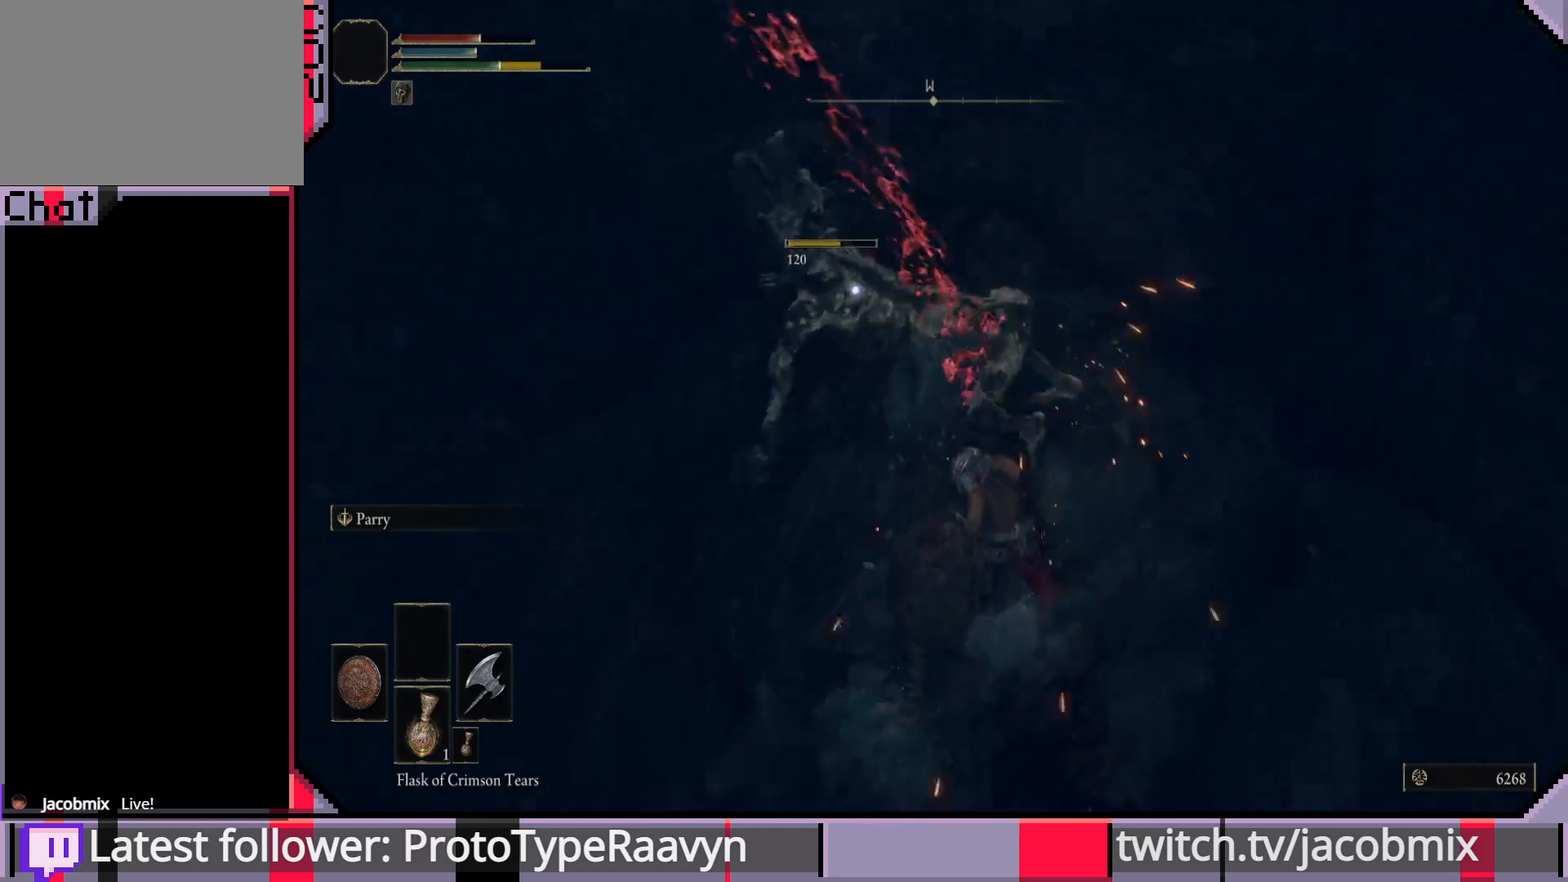
{"buttons": [], "left_stick": "center", "right_stick": "center", "events": []}
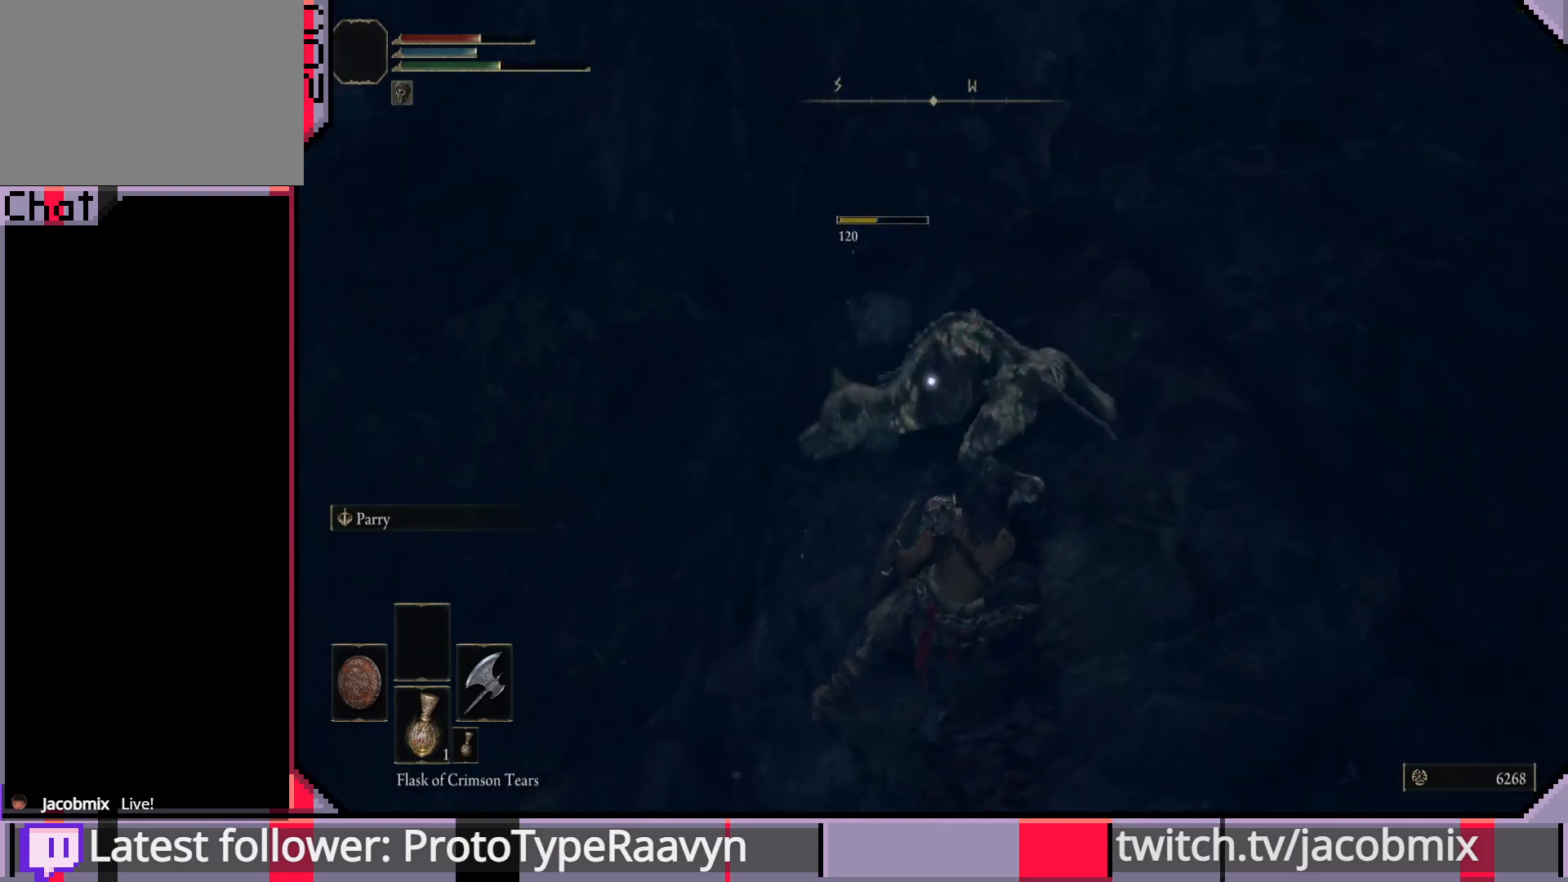
{"buttons": ["R1"], "left_stick": "up", "right_stick": "center", "events": [[217, "left_stick", "up"], [283, "R1", "down"], [367, "R1", "up"], [433, "R1", "down"]]}
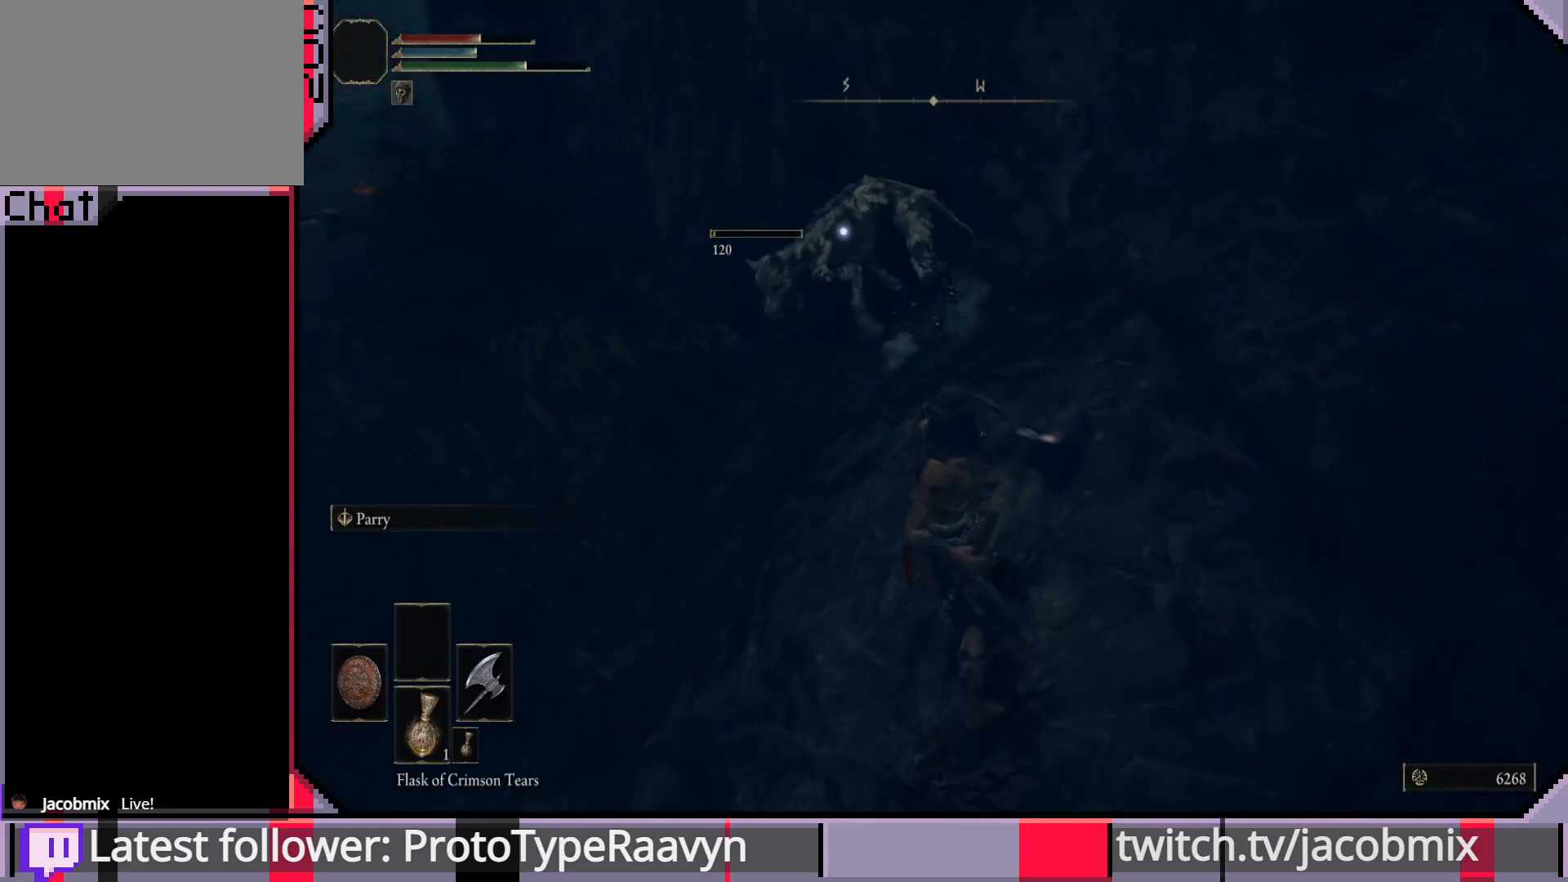
{"buttons": ["R1"], "left_stick": "up", "right_stick": "center", "events": [[50, "R1", "up"], [100, "R1", "down"], [217, "R1", "up"], [500, "R1", "down"]]}
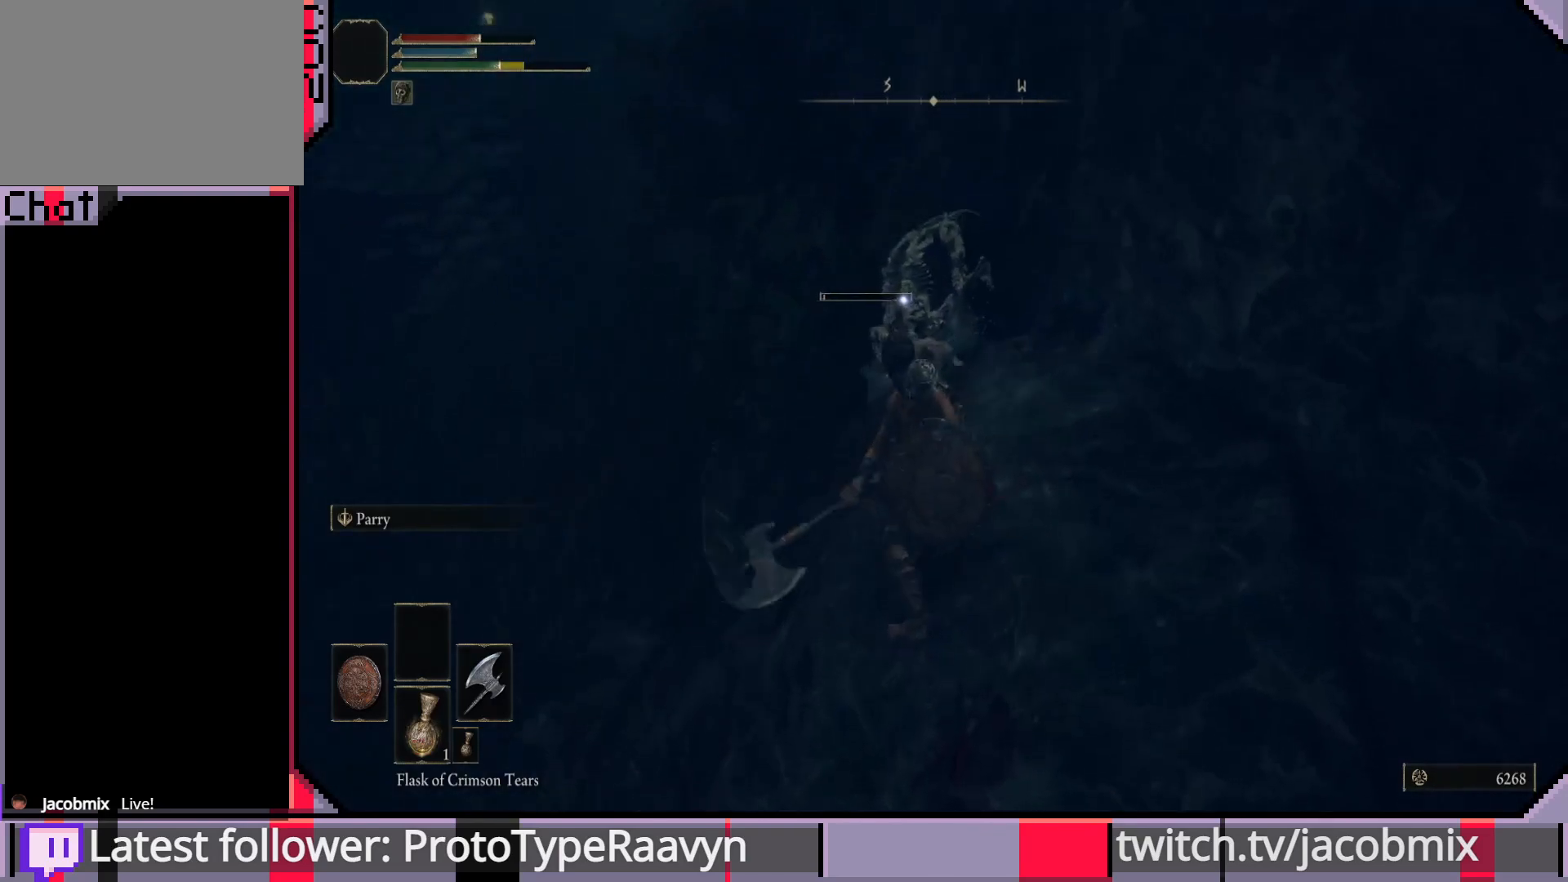
{"buttons": [], "left_stick": "up-left", "right_stick": "center", "events": [[117, "R1", "up"], [183, "R1", "down"], [283, "left_stick", "up-left"], [300, "R1", "up"], [333, "R1", "down"], [467, "R1", "up"]]}
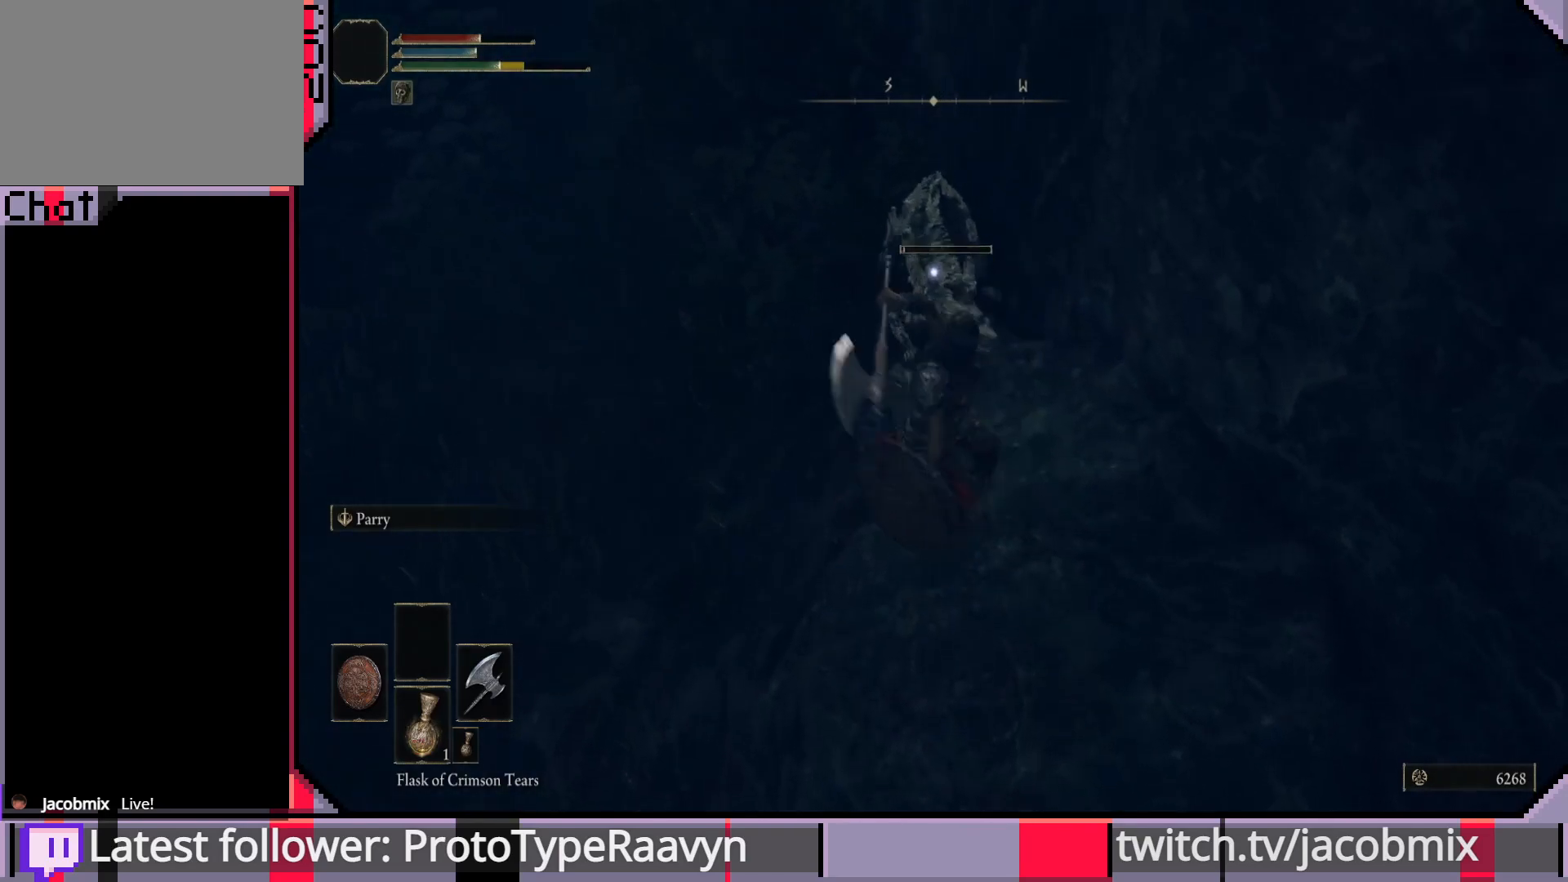
{"buttons": [], "left_stick": "up-left", "right_stick": "center", "events": [[17, "R1", "down"], [133, "R1", "up"], [200, "R1", "down"], [317, "R1", "up"], [383, "R1", "down"], [500, "R1", "up"]]}
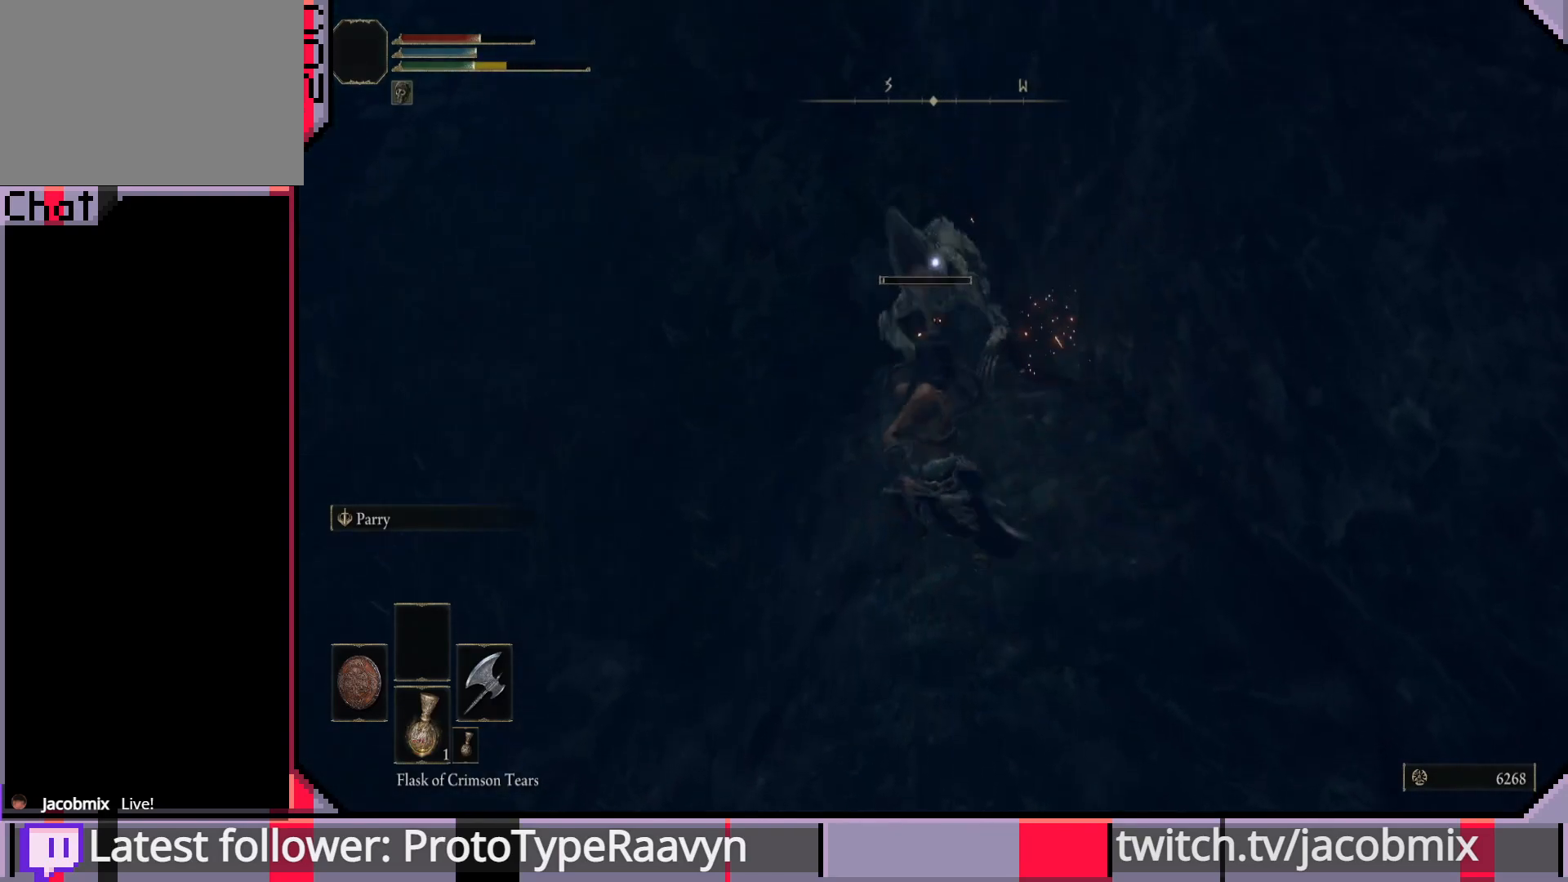
{"buttons": ["R1"], "left_stick": "left", "right_stick": "center", "events": [[50, "R1", "down"], [167, "R1", "up"], [233, "R1", "down"], [350, "R1", "up"], [367, "left_stick", "left"], [483, "R1", "down"]]}